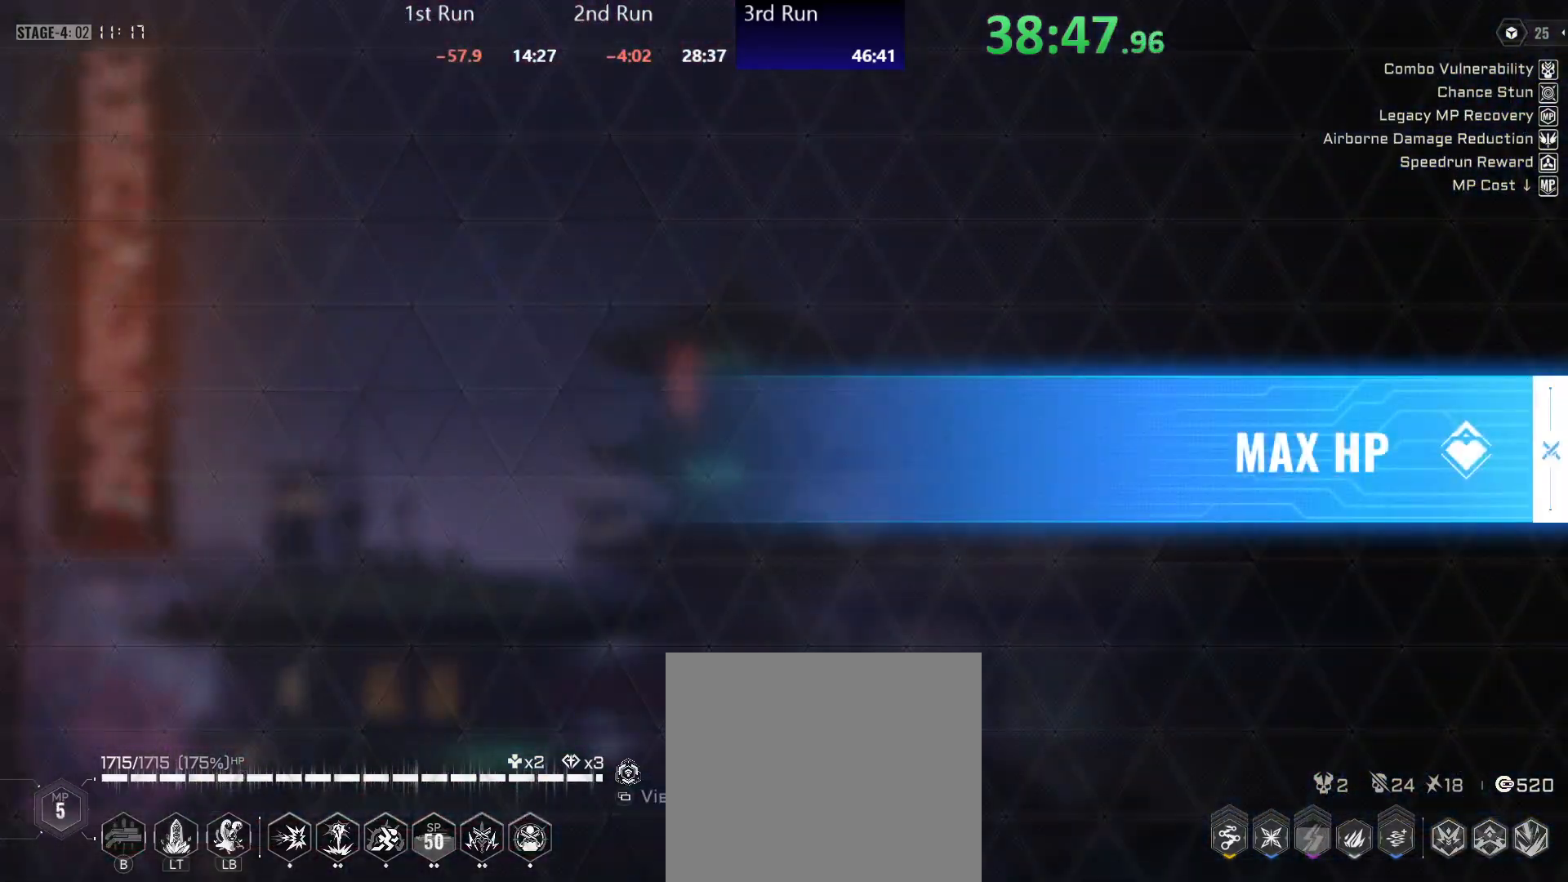
Gameplay with a controller (Xbox layout); each line is a JSON object with the inputs held at the frame after it. "events" lists button and stick changes between this image and that frame as [ms after this image, input, new state], when the widget could be followed in between.
{"buttons": [], "left_stick": "center", "right_stick": "center", "events": [[17, "A", "up"], [350, "left_stick", "center"]]}
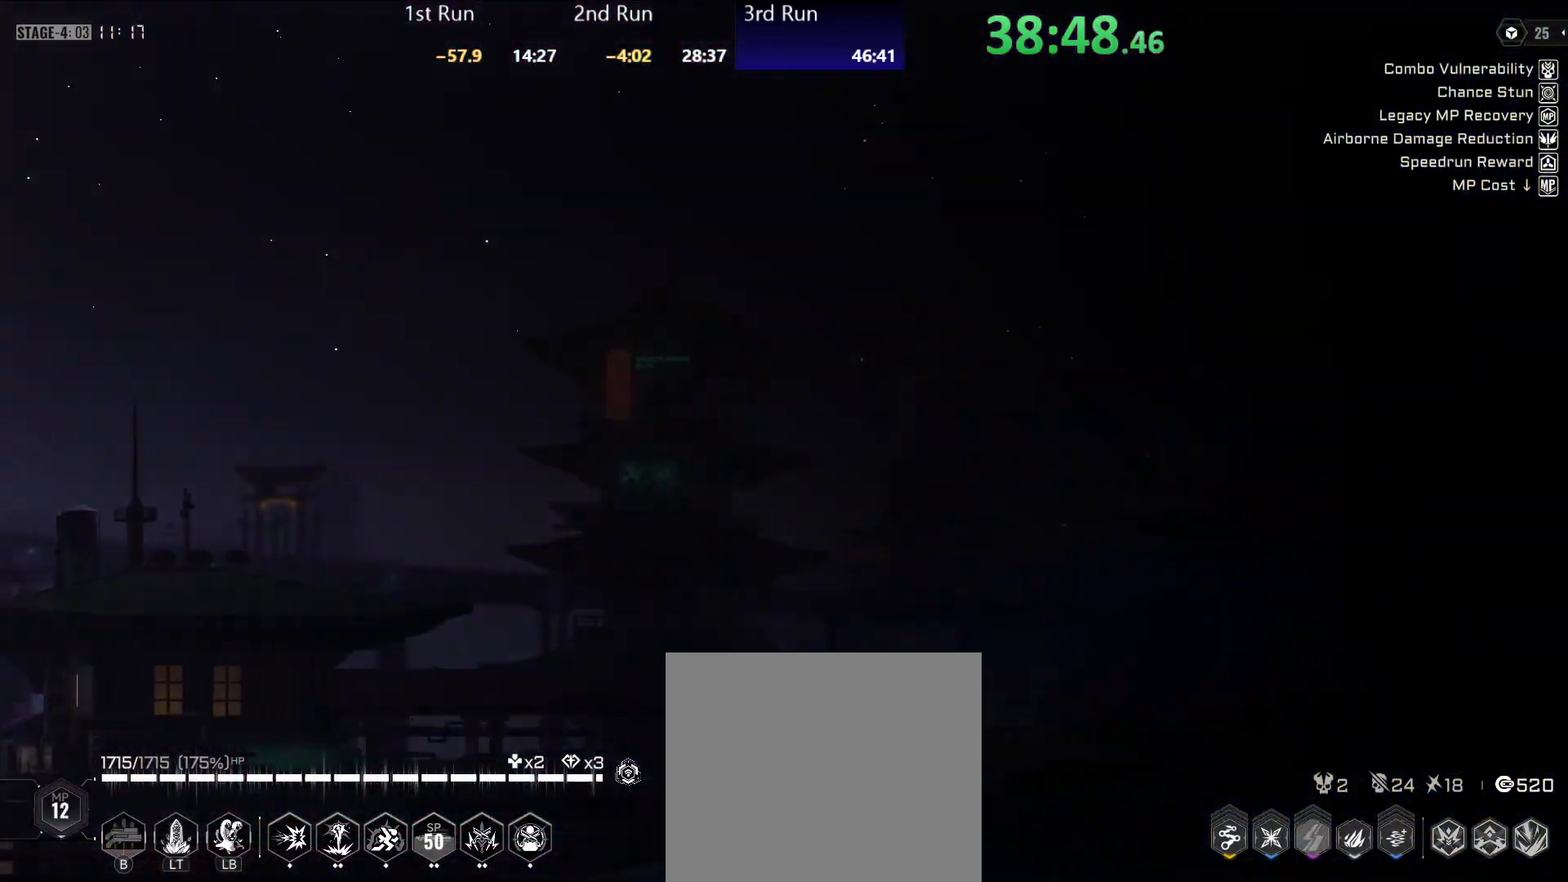
{"buttons": [], "left_stick": "center", "right_stick": "center", "events": []}
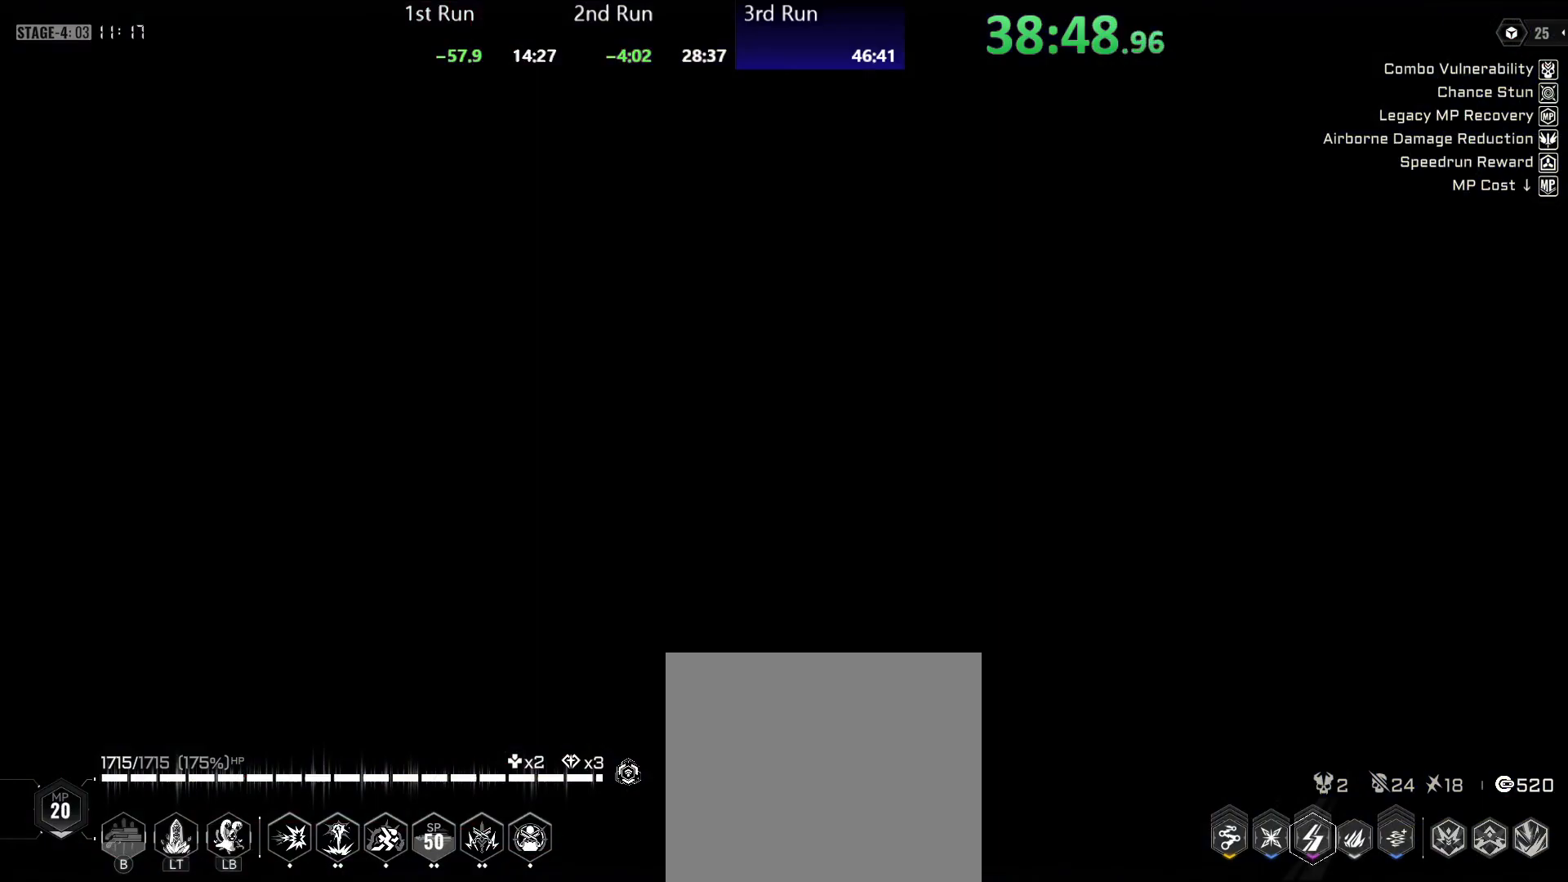
{"buttons": [], "left_stick": "center", "right_stick": "center", "events": []}
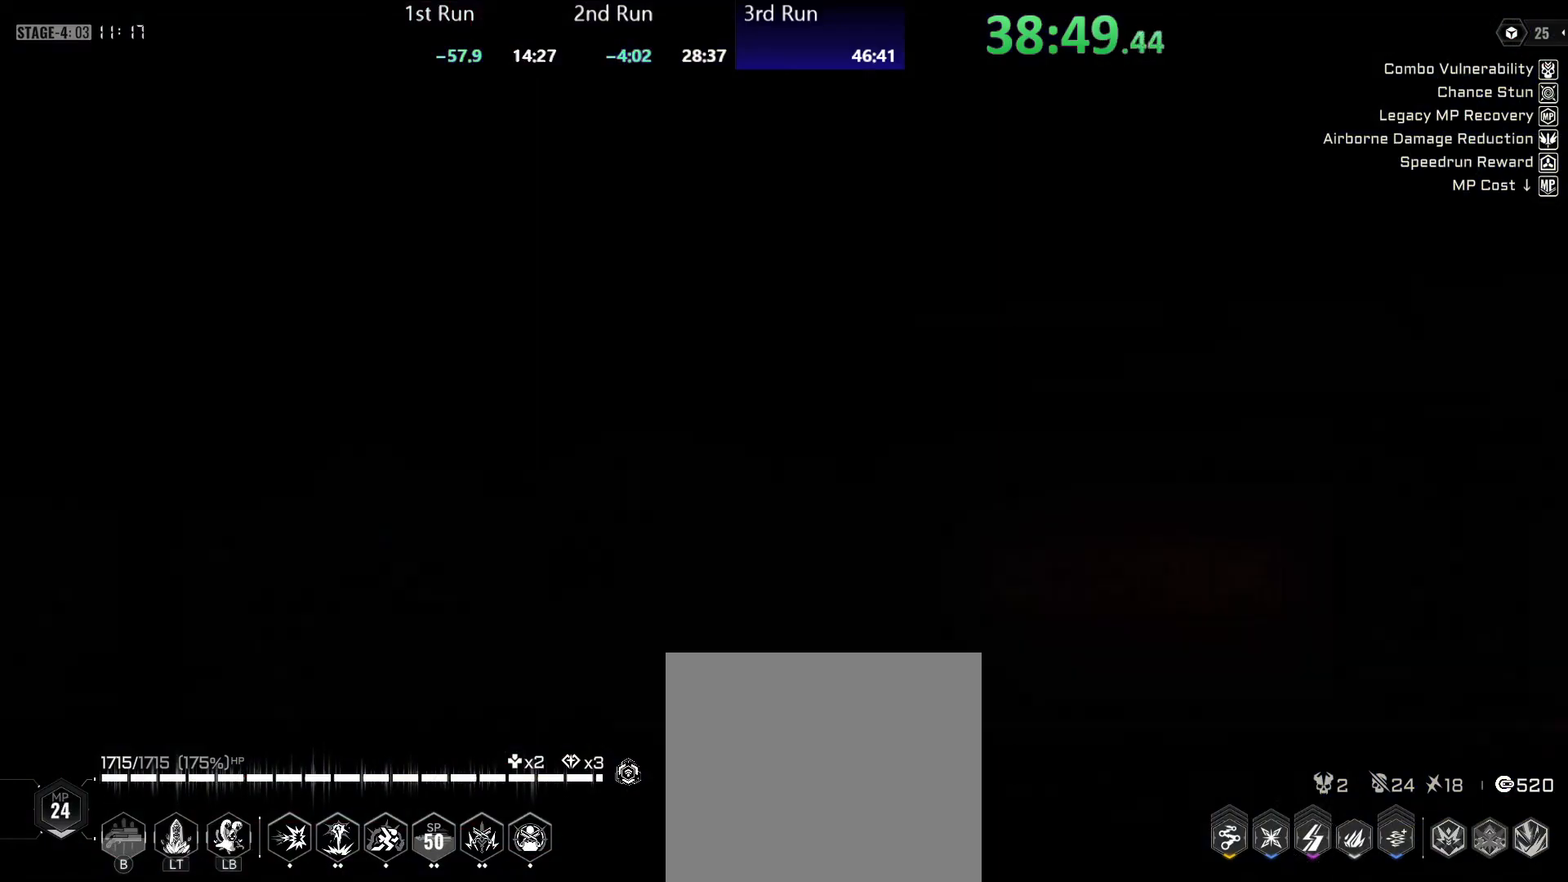
{"buttons": [], "left_stick": "center", "right_stick": "center", "events": []}
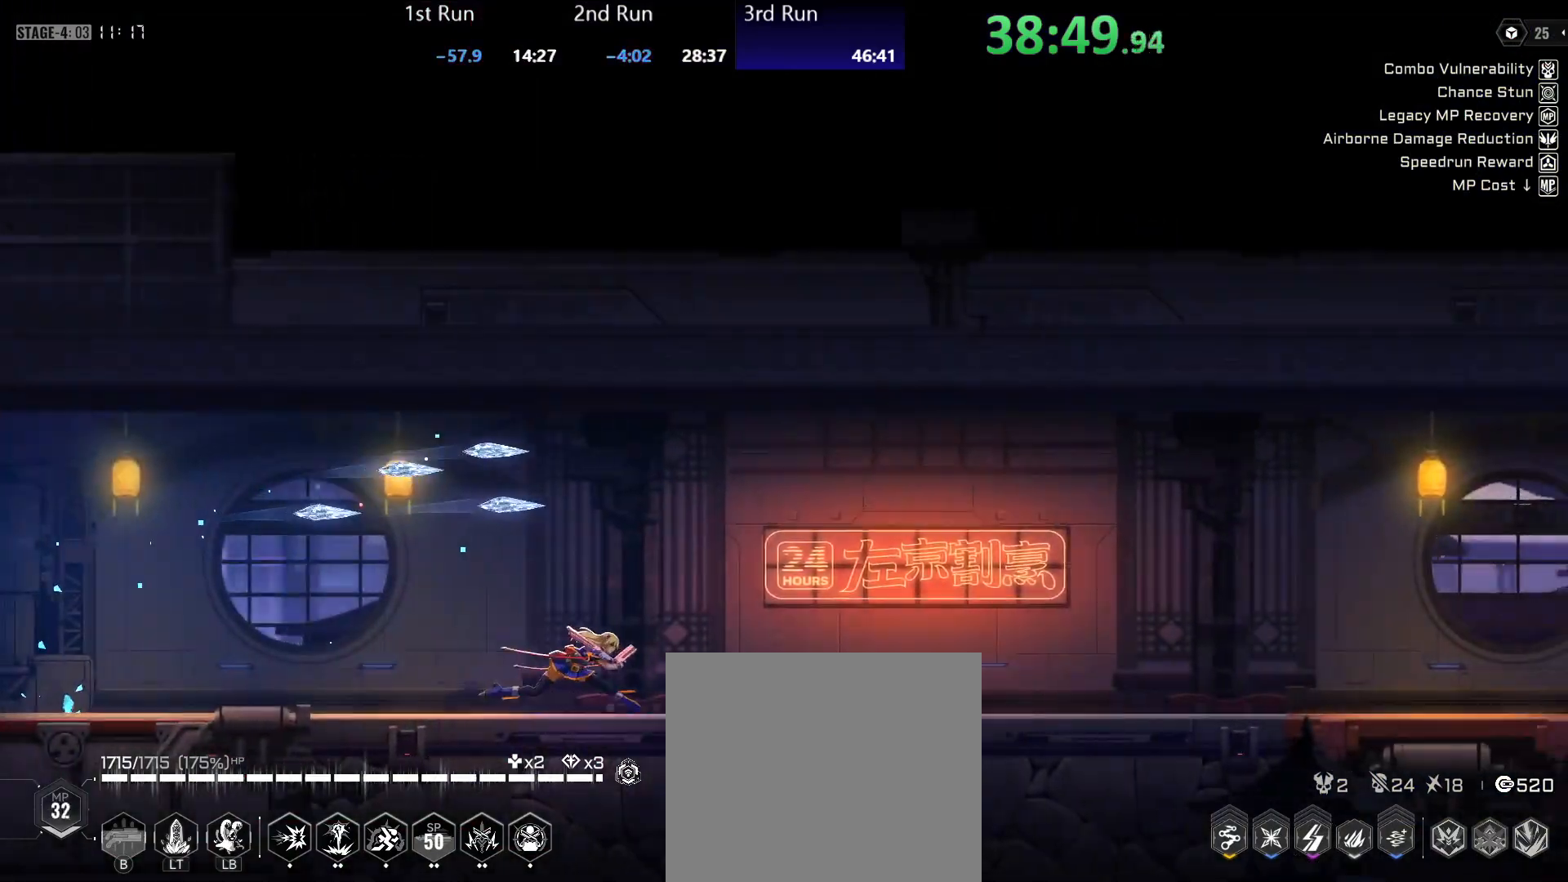
{"buttons": [], "left_stick": "center", "right_stick": "center", "events": []}
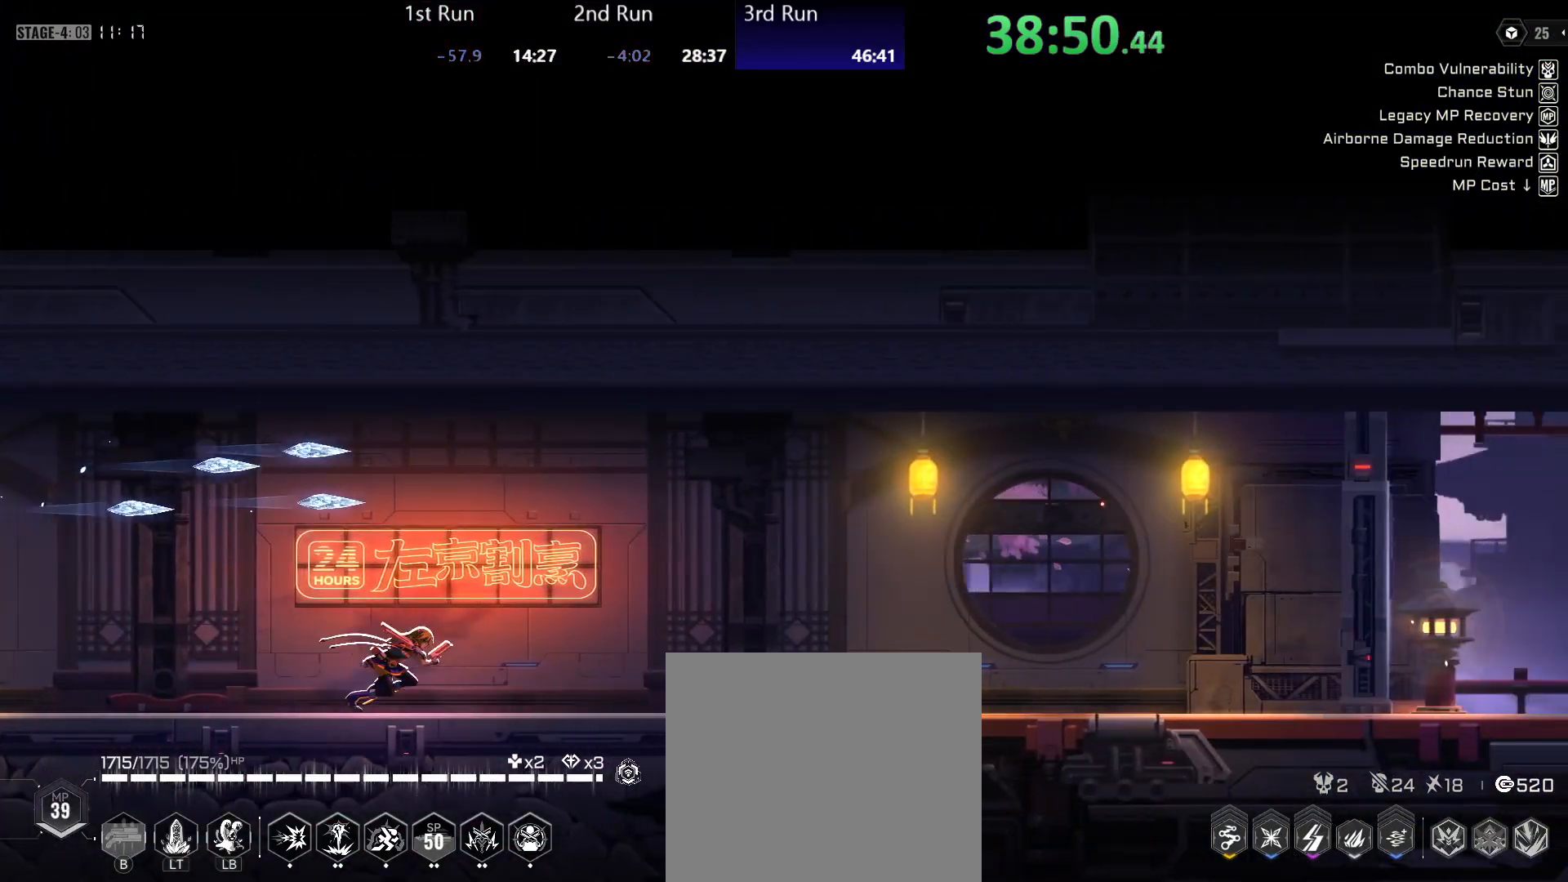
{"buttons": [], "left_stick": "center", "right_stick": "center", "events": []}
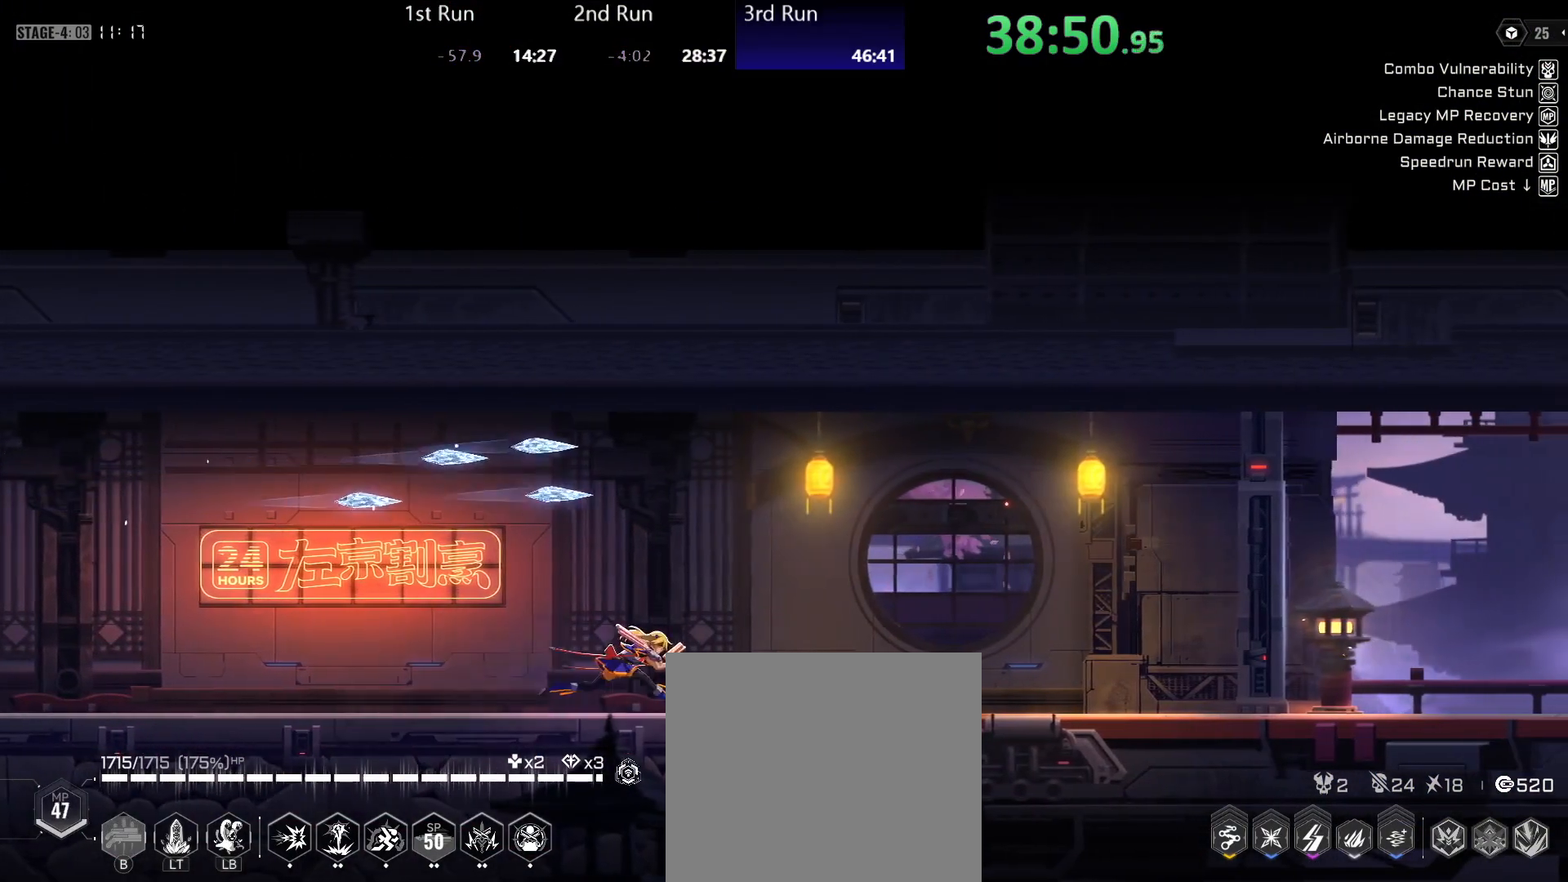
{"buttons": [], "left_stick": "center", "right_stick": "center", "events": []}
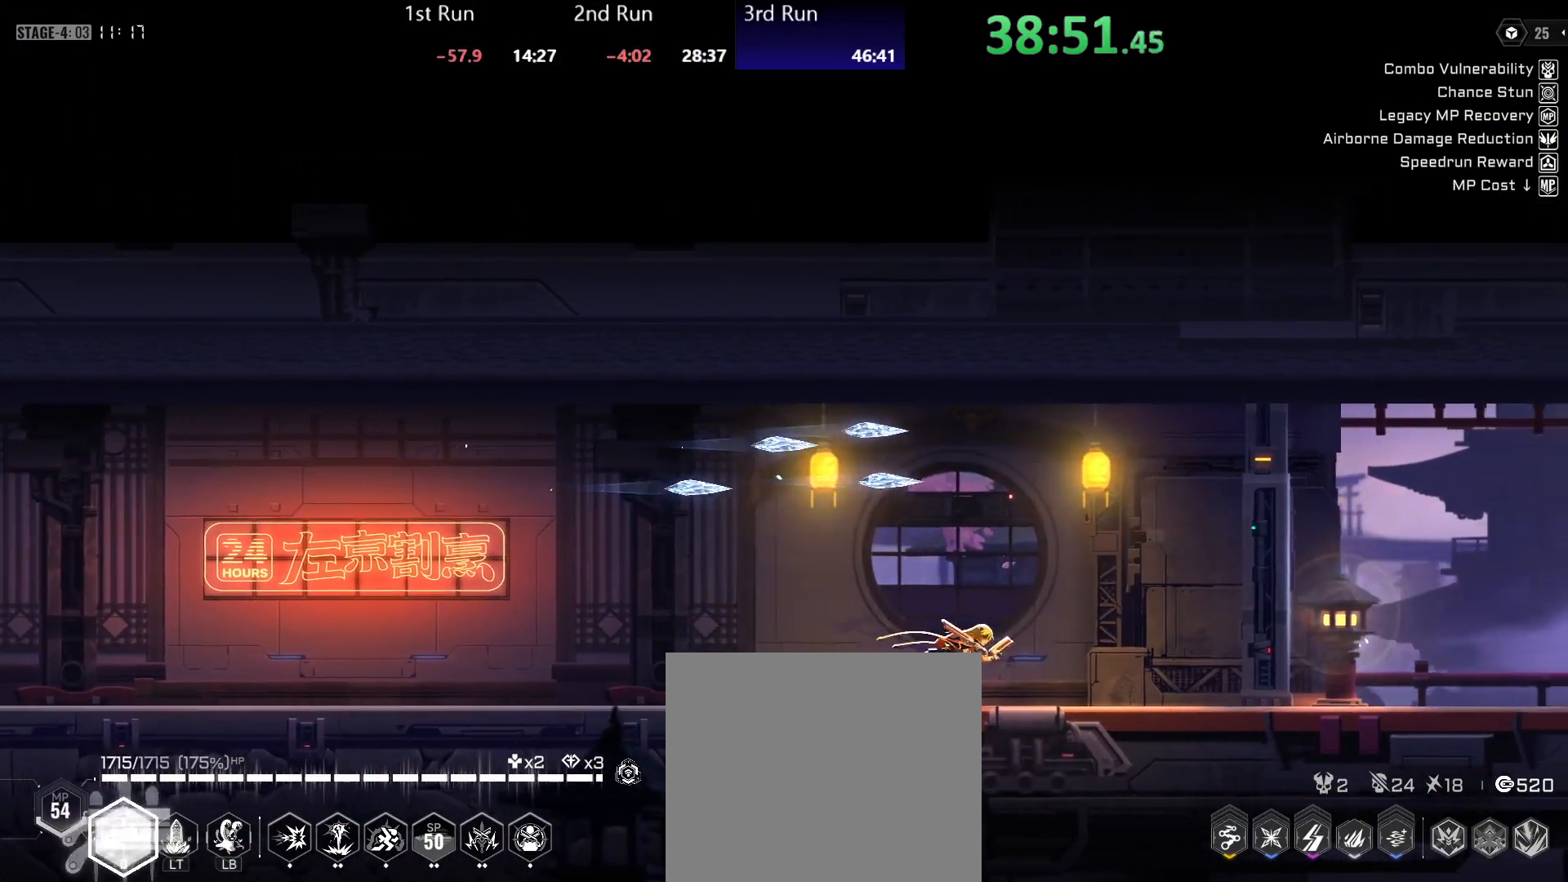
{"buttons": [], "left_stick": "center", "right_stick": "center", "events": []}
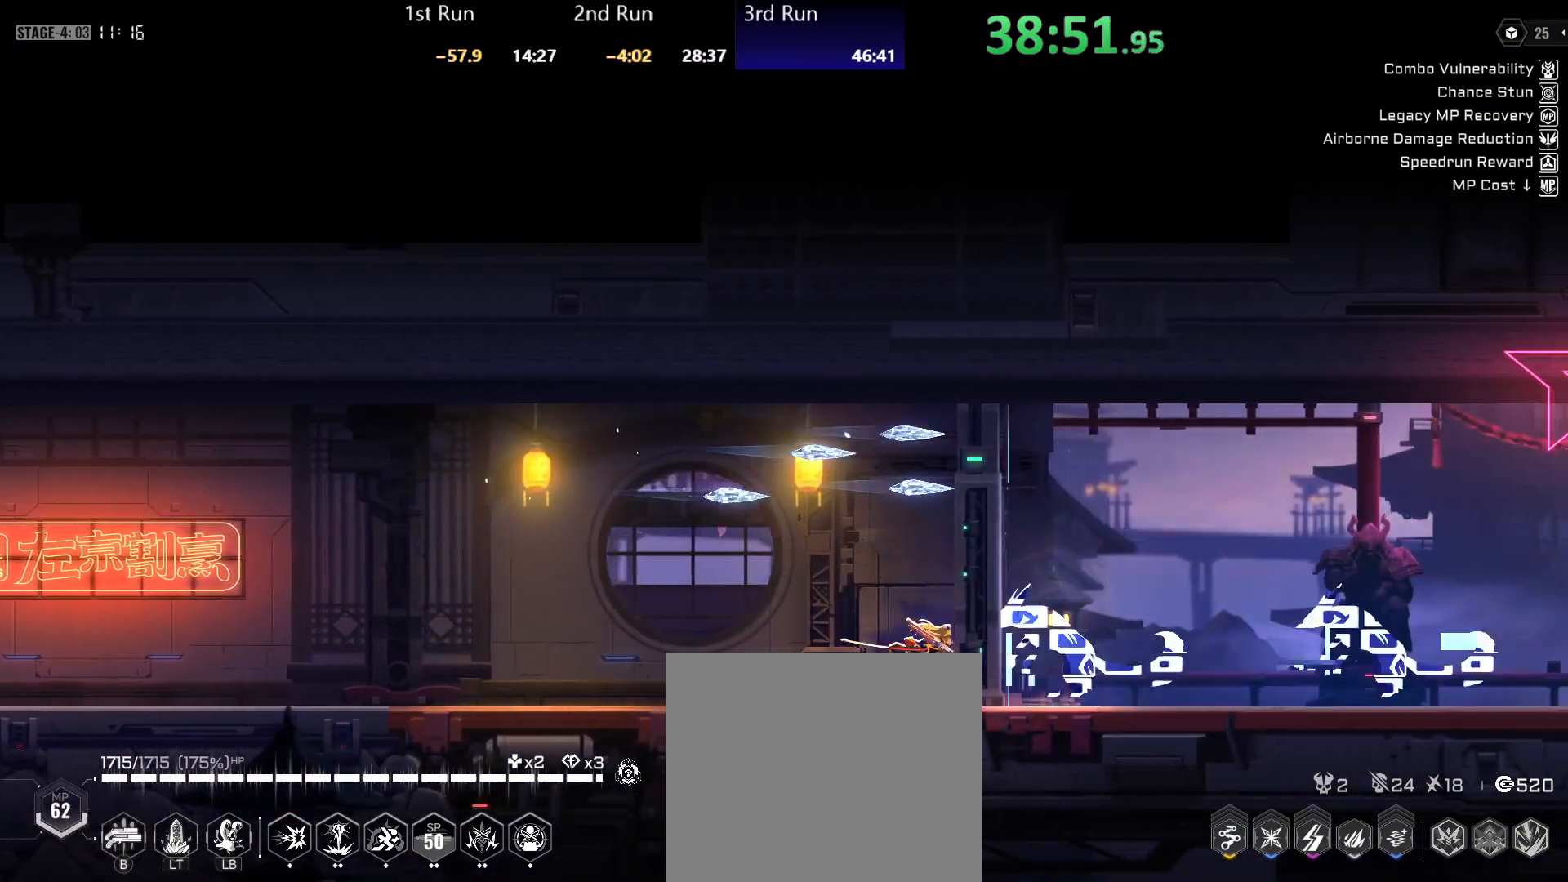
{"buttons": ["Y"], "left_stick": "center", "right_stick": "center", "events": [[283, "R2", "down"], [400, "Y", "down"], [417, "R2", "up"]]}
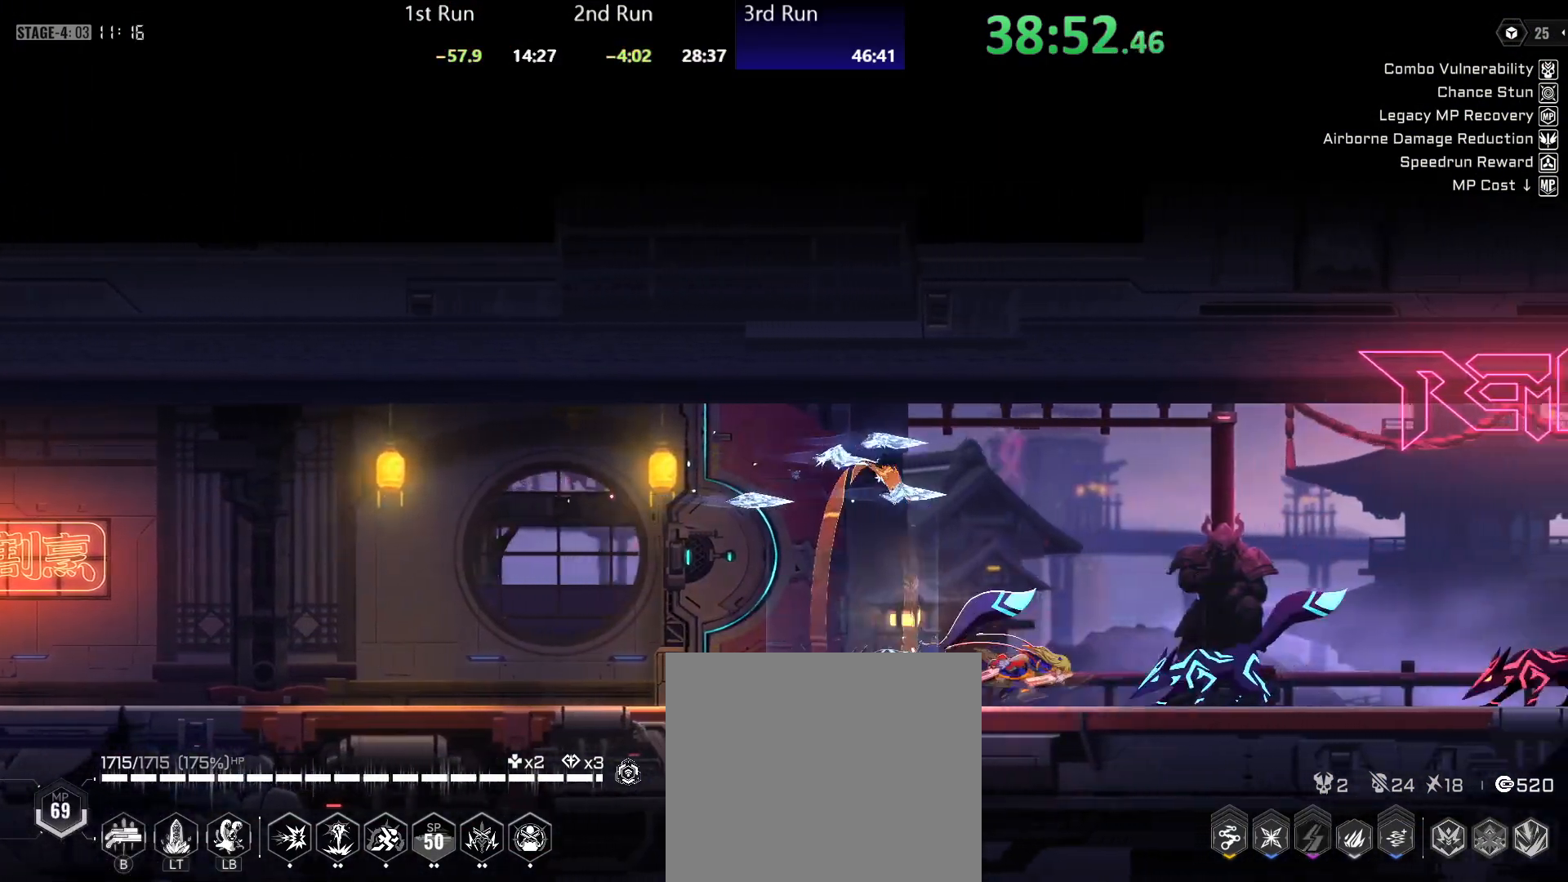
{"buttons": ["Y"], "left_stick": "left", "right_stick": "center", "events": [[350, "left_stick", "left"], [467, "Y", "up"], [500, "Y", "down"]]}
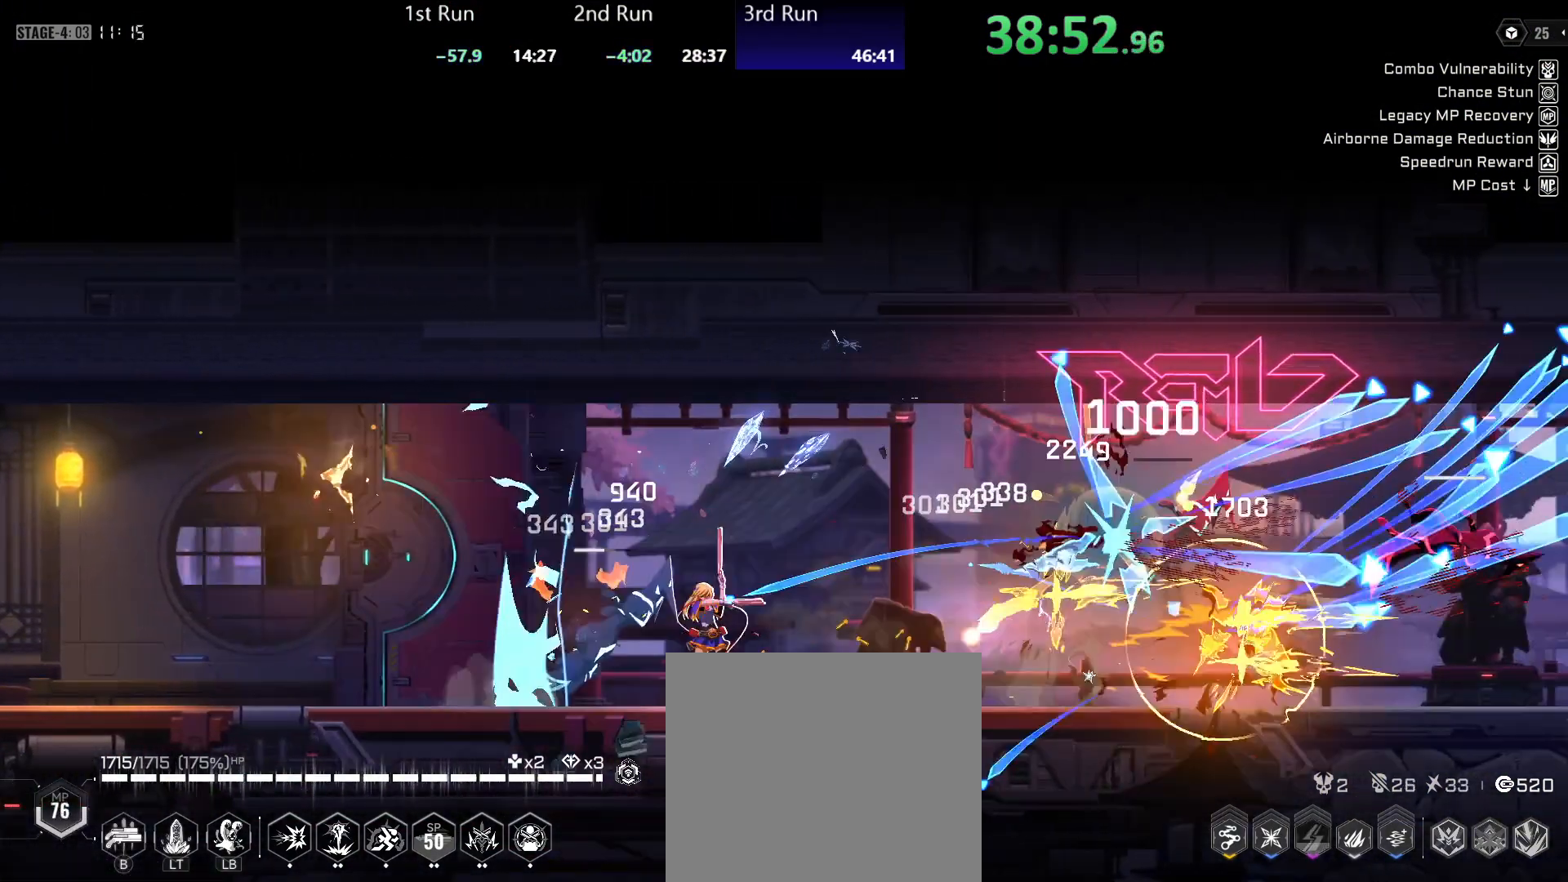
{"buttons": ["R2"], "left_stick": "center", "right_stick": "center", "events": [[433, "Y", "up"], [467, "left_stick", "center"], [483, "R2", "down"]]}
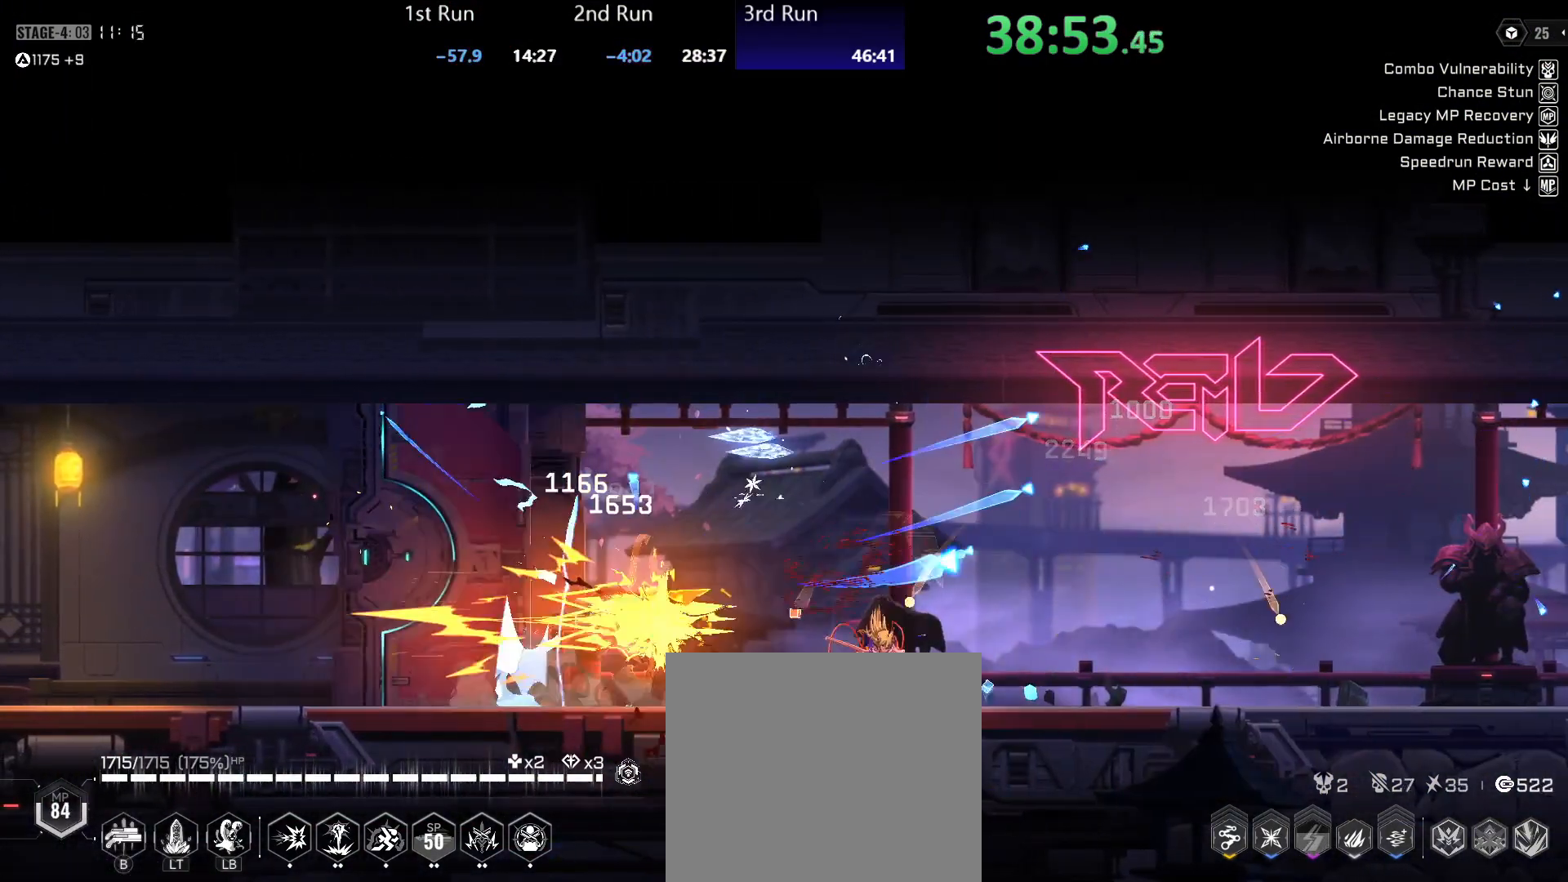
{"buttons": ["Y"], "left_stick": "center", "right_stick": "center", "events": [[100, "Y", "down"], [117, "R2", "up"]]}
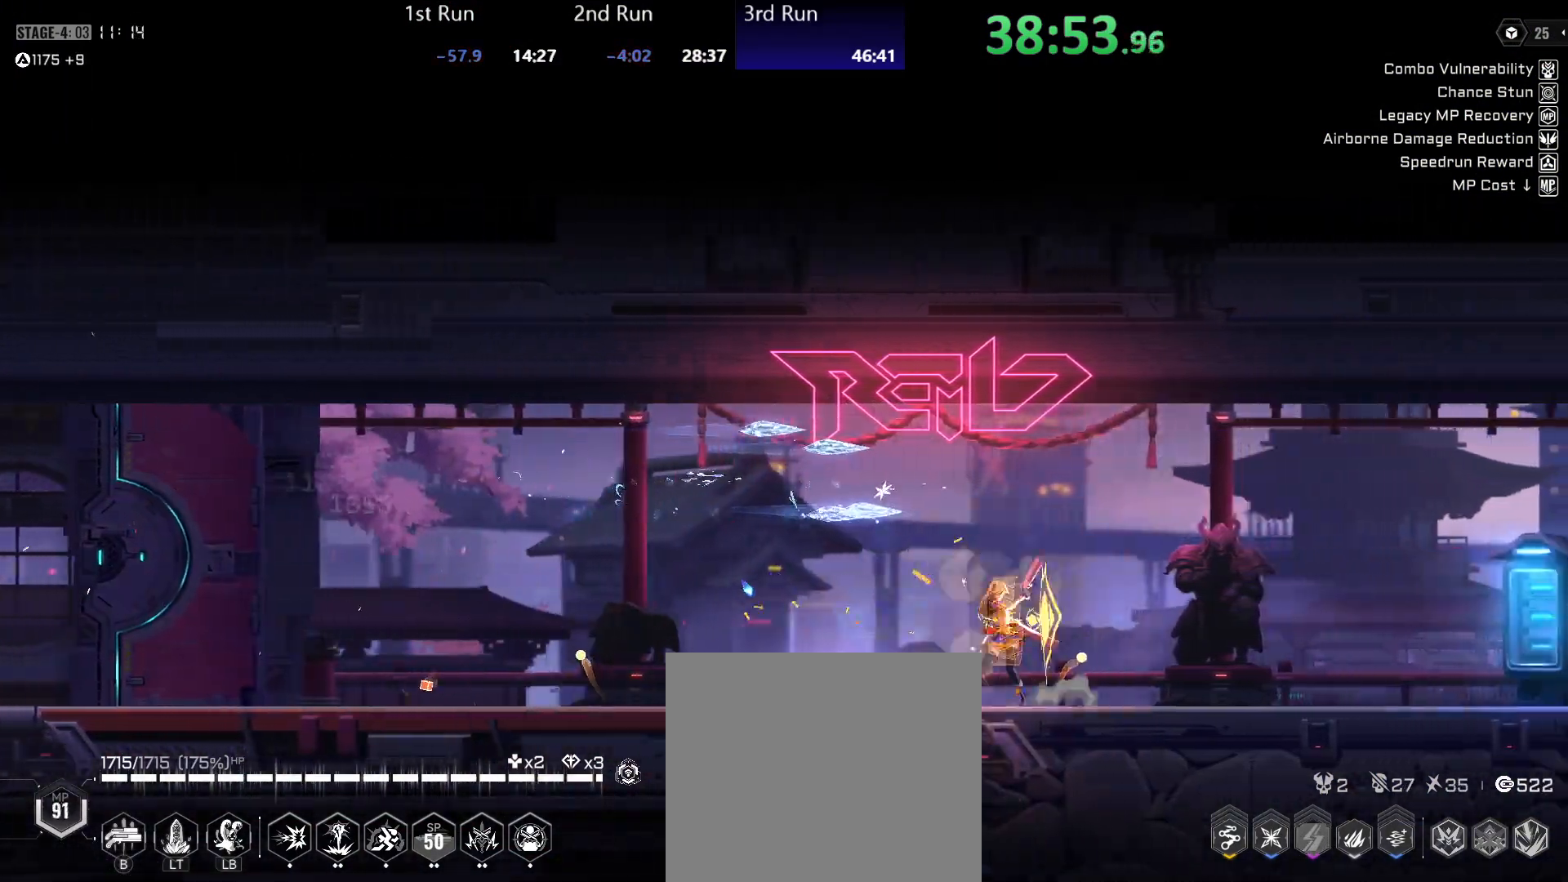
{"buttons": ["Y"], "left_stick": "center", "right_stick": "center", "events": [[133, "Y", "up"], [167, "R2", "down"], [350, "R2", "up"], [383, "Y", "down"]]}
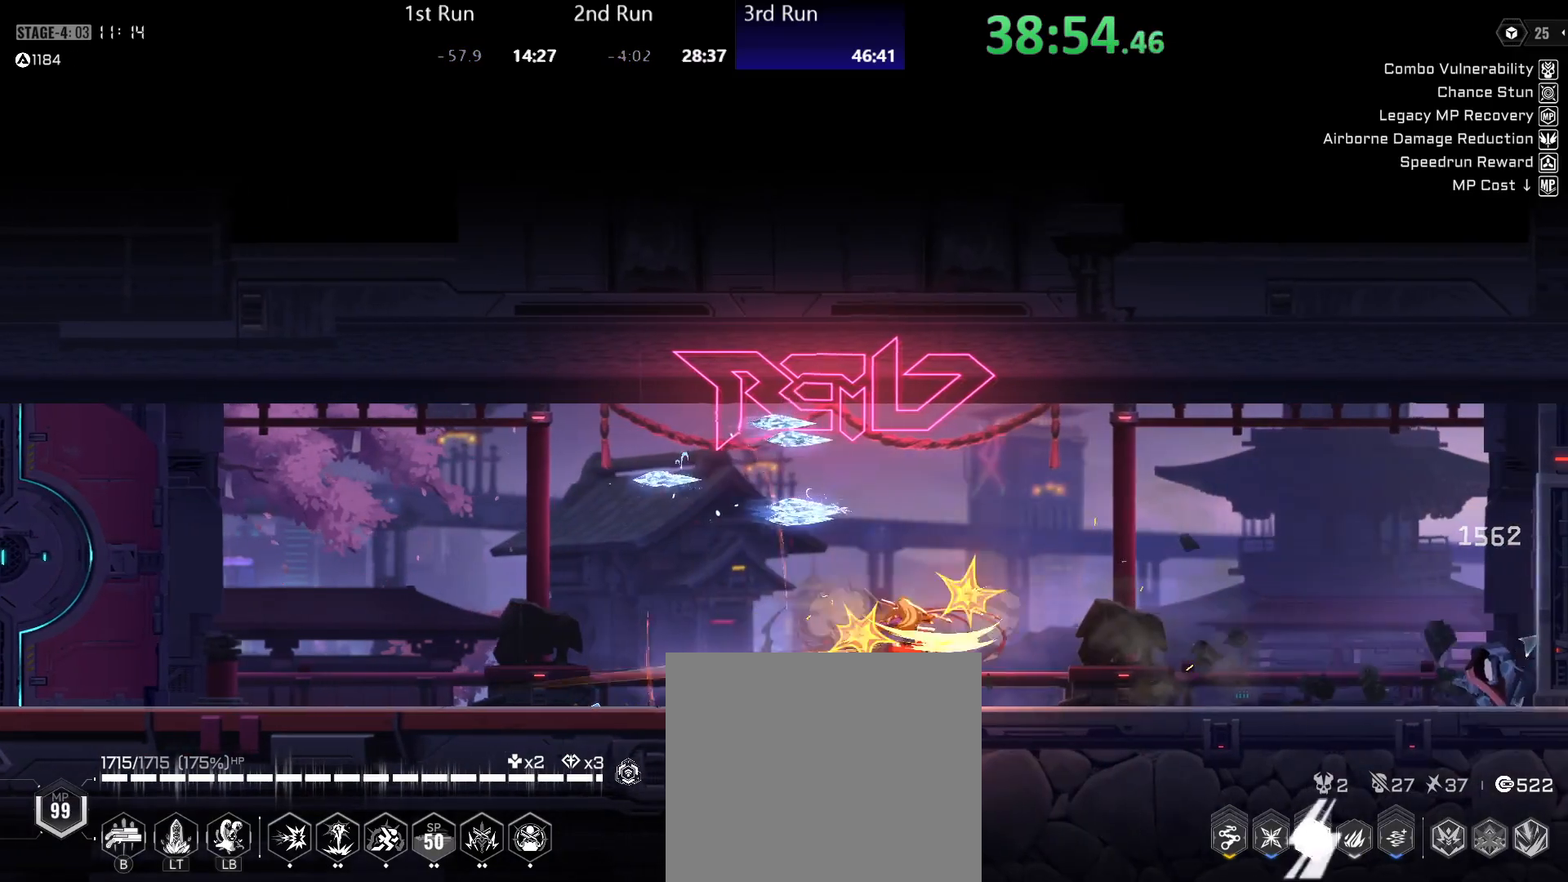
{"buttons": ["R2"], "left_stick": "center", "right_stick": "center", "events": [[233, "left_stick", "left"], [367, "Y", "up"], [400, "R2", "down"], [400, "left_stick", "center"]]}
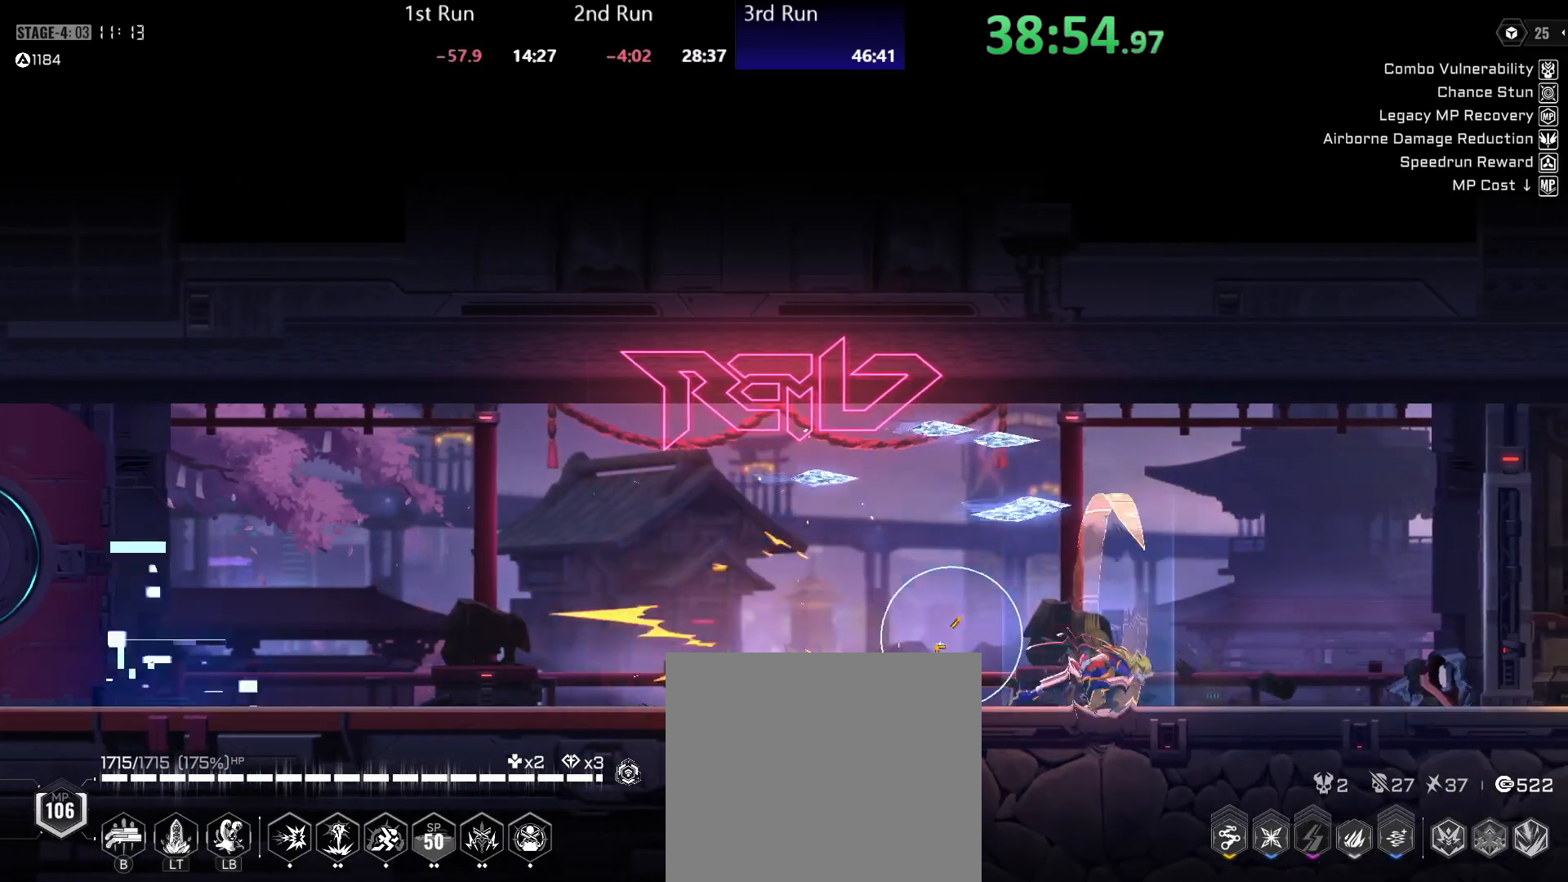
{"buttons": [], "left_stick": "left", "right_stick": "center", "events": [[67, "R2", "up"], [367, "left_stick", "left"], [417, "B", "down"], [467, "B", "up"]]}
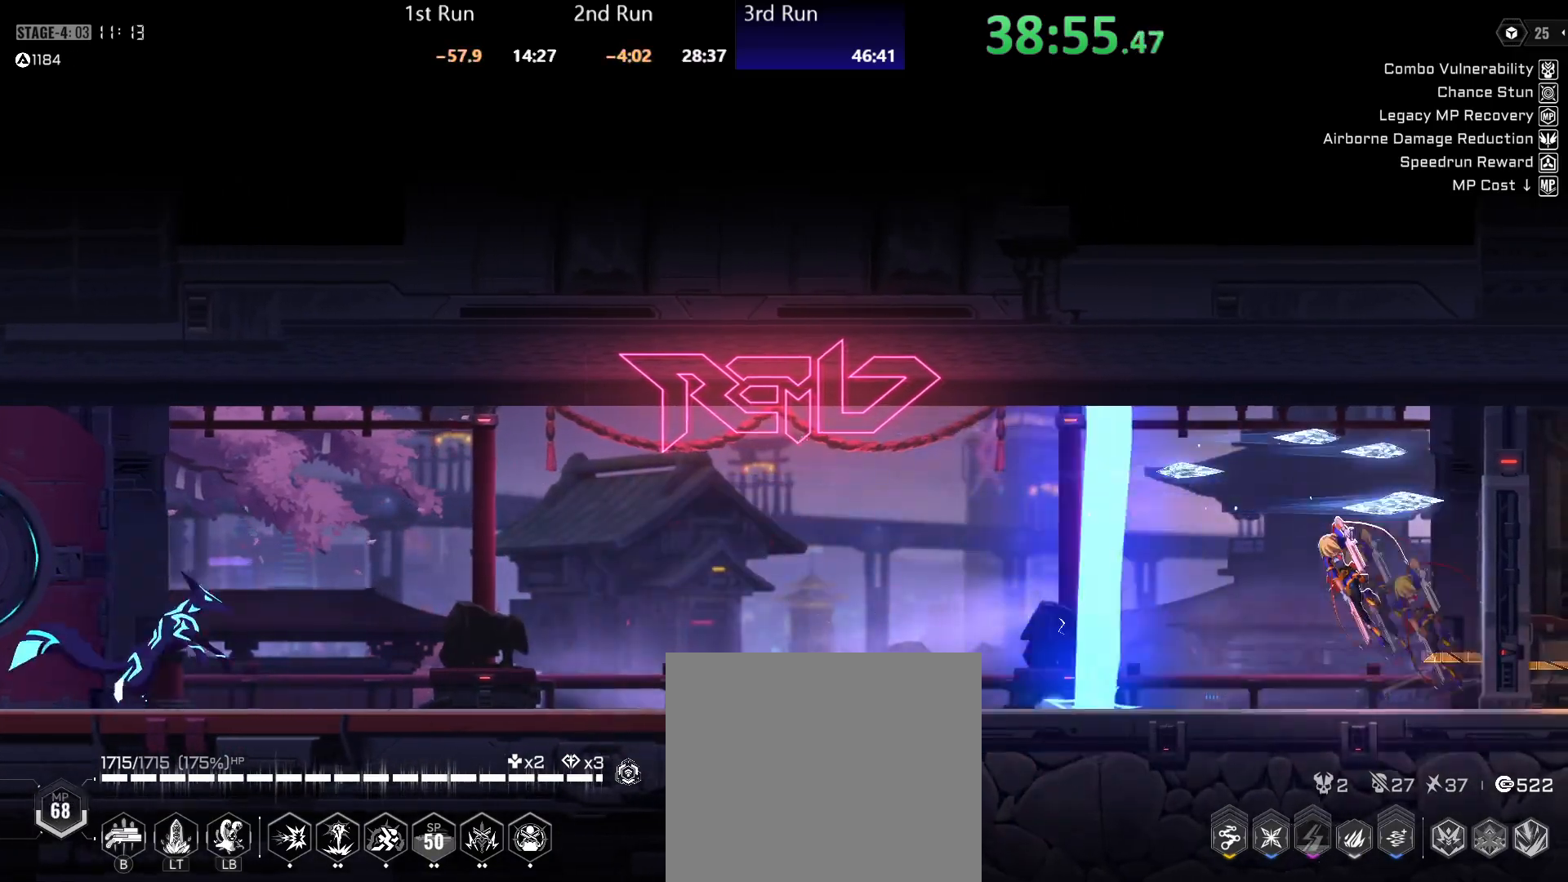
{"buttons": [], "left_stick": "left", "right_stick": "center", "events": [[33, "B", "down"], [100, "B", "up"], [167, "B", "down"], [217, "B", "up"]]}
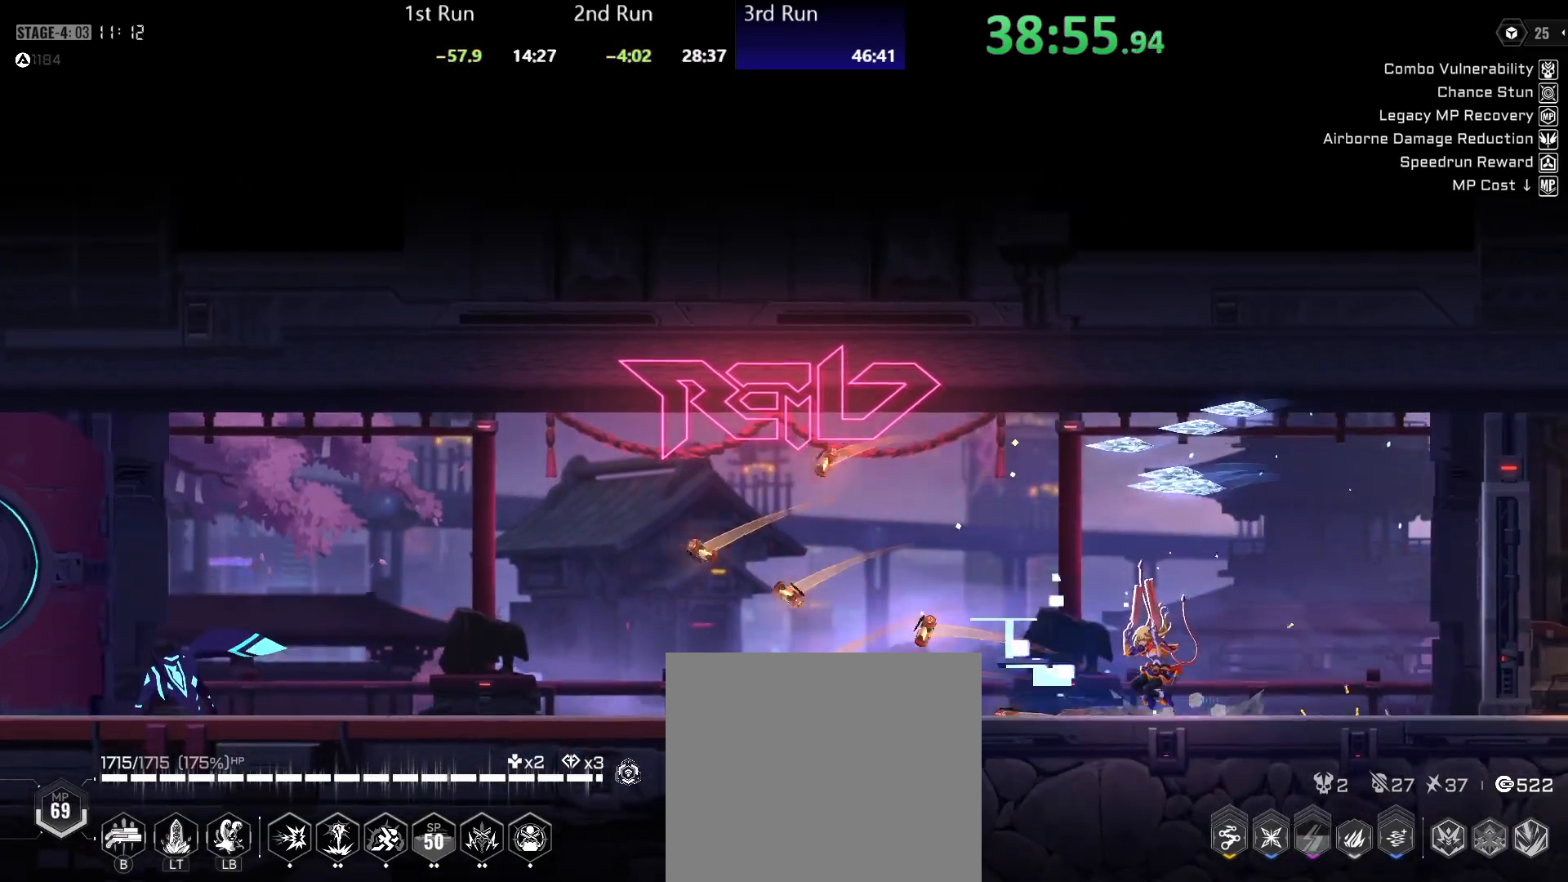
{"buttons": [], "left_stick": "left", "right_stick": "center", "events": [[33, "B", "down"], [100, "B", "up"], [167, "B", "down"], [217, "B", "up"], [283, "B", "down"], [350, "B", "up"], [417, "B", "down"], [467, "B", "up"]]}
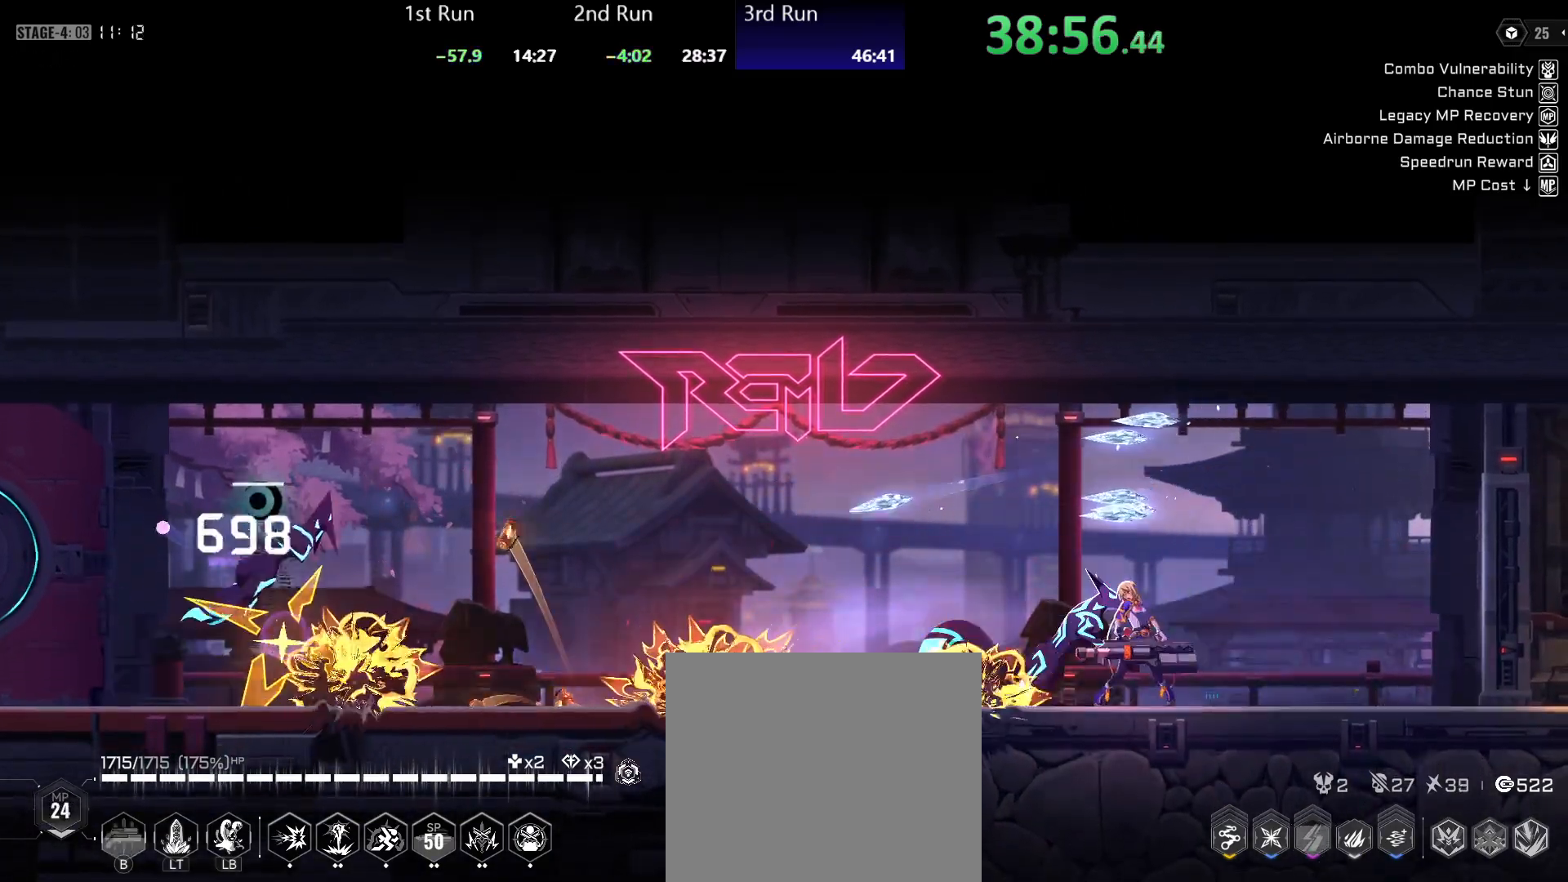
{"buttons": [], "left_stick": "left", "right_stick": "center", "events": [[33, "B", "down"], [100, "B", "up"], [167, "B", "down"], [233, "B", "up"], [300, "B", "down"], [350, "B", "up"], [433, "B", "down"], [483, "B", "up"]]}
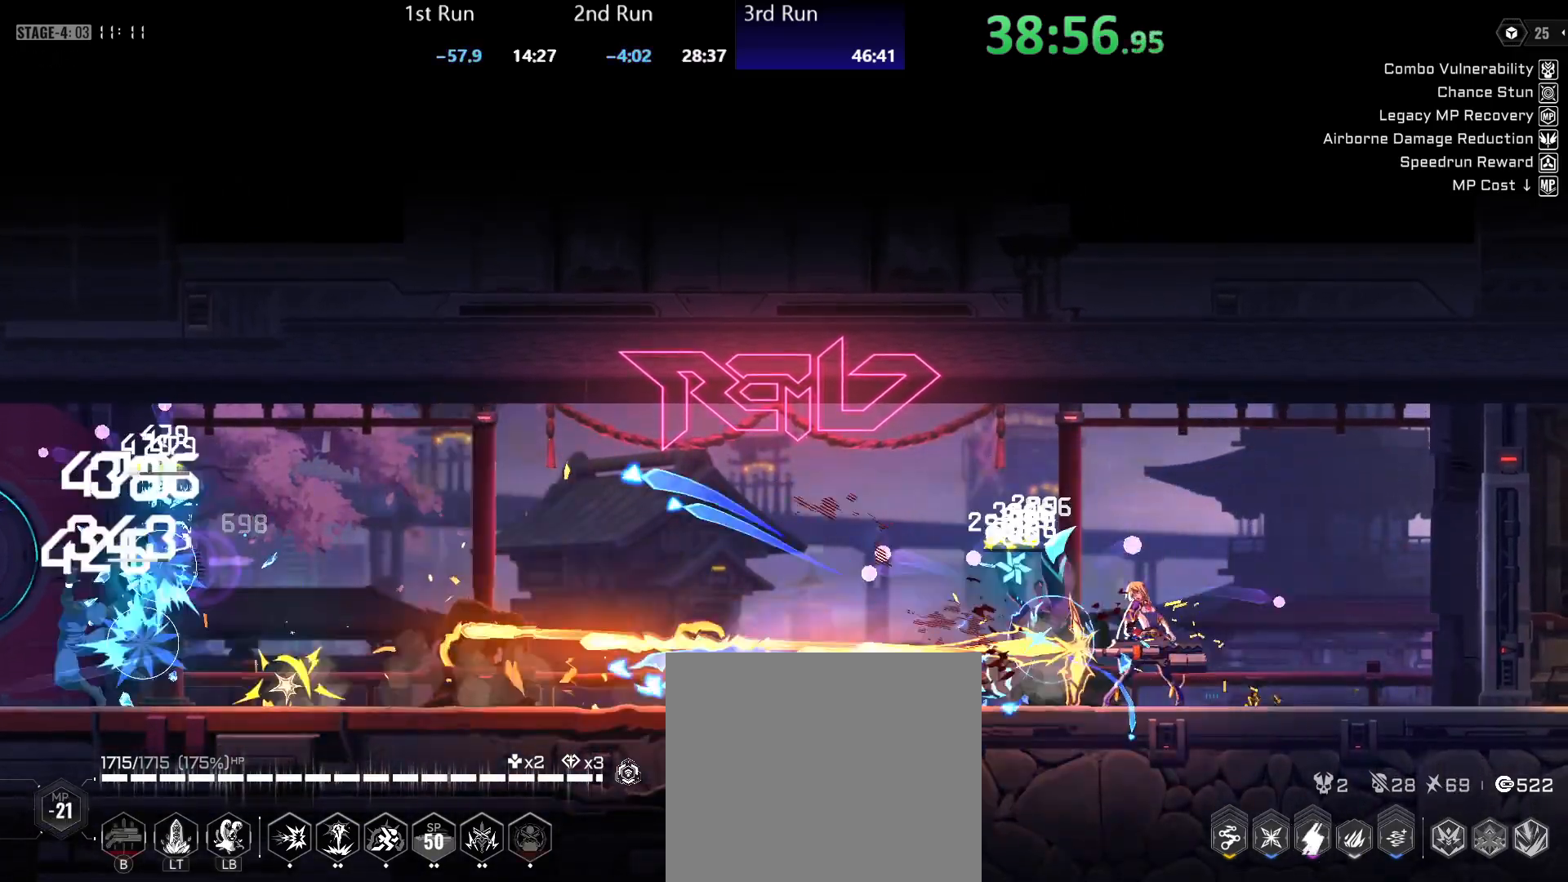
{"buttons": ["B"], "left_stick": "left", "right_stick": "center", "events": [[50, "B", "down"], [117, "B", "up"], [183, "B", "down"], [250, "B", "up"], [317, "B", "down"], [383, "B", "up"], [433, "B", "down"]]}
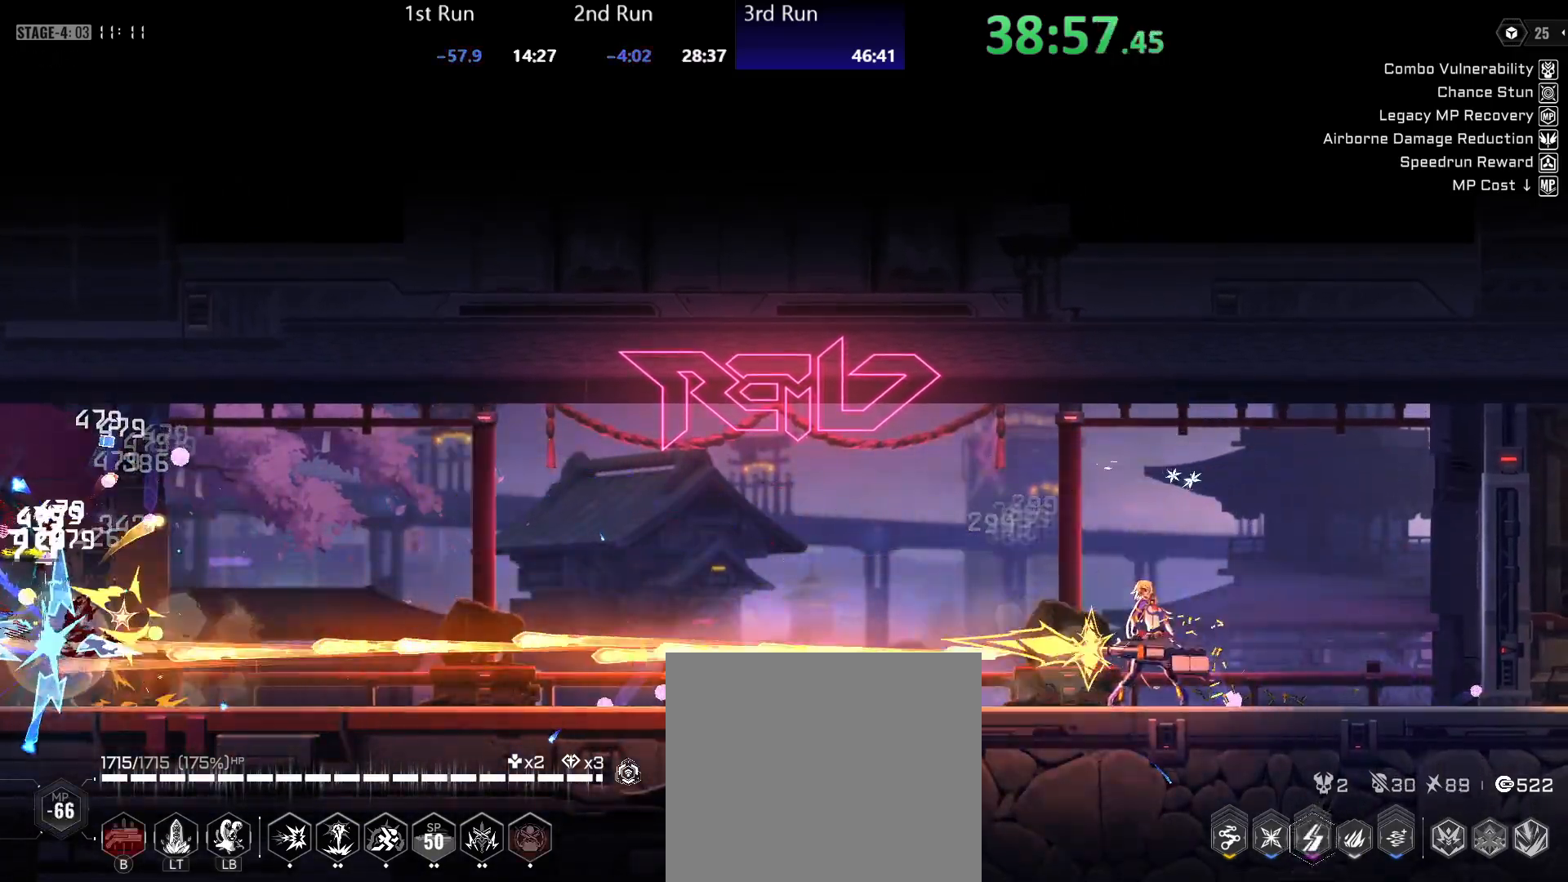
{"buttons": [], "left_stick": "left", "right_stick": "center", "events": [[17, "B", "up"], [83, "B", "down"], [150, "B", "up"], [200, "B", "down"], [267, "B", "up"], [333, "B", "down"], [500, "B", "up"]]}
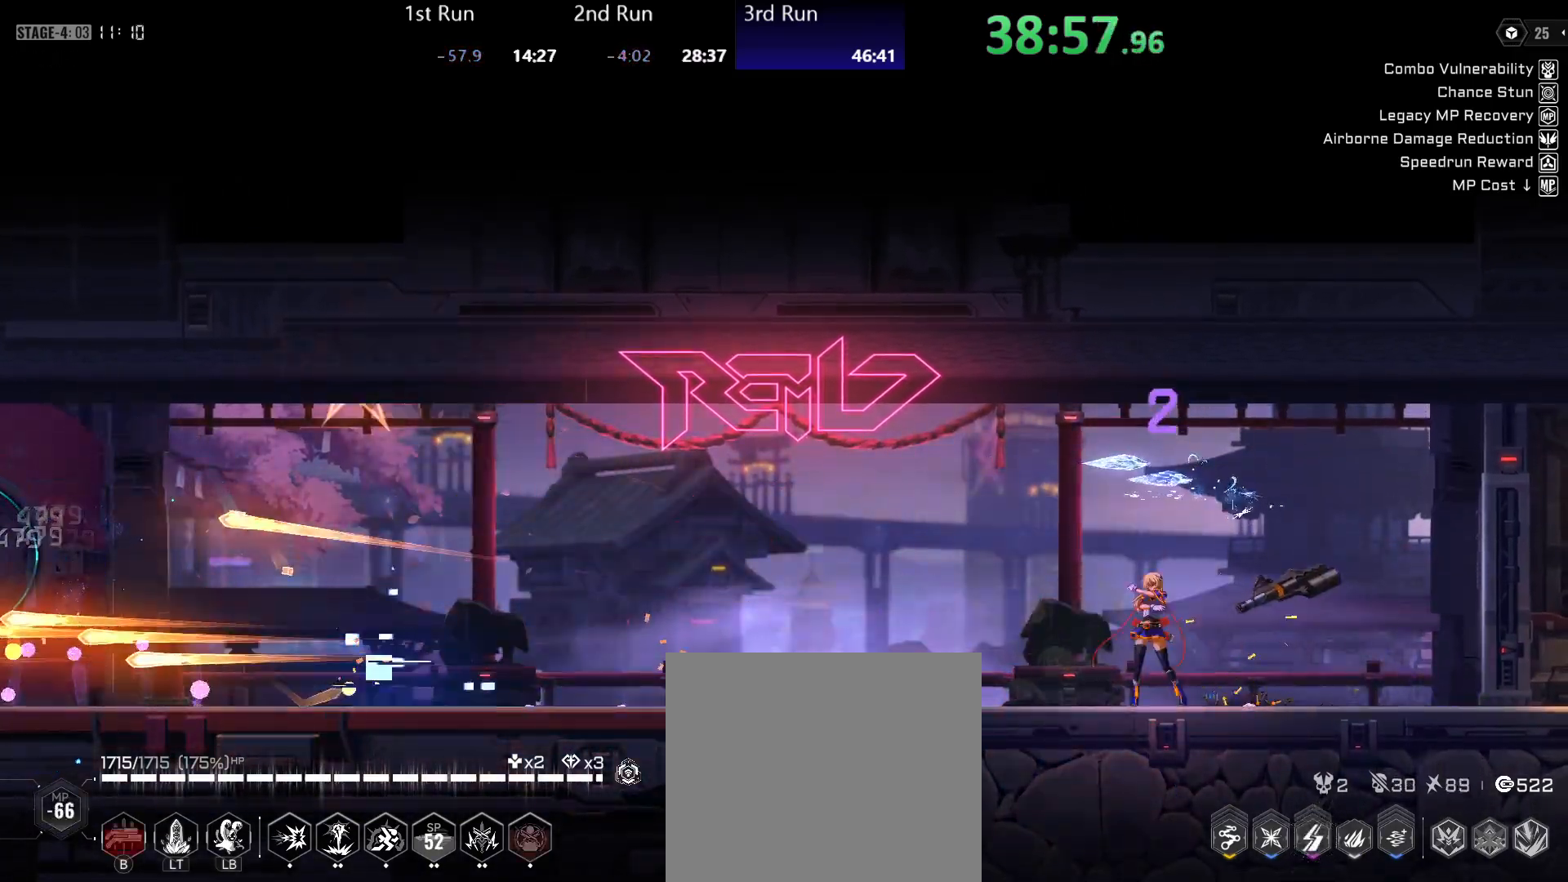
{"buttons": ["Y"], "left_stick": "left", "right_stick": "center", "events": [[17, "B", "down"], [100, "B", "up"], [300, "R2", "down"], [417, "Y", "down"], [467, "R2", "up"]]}
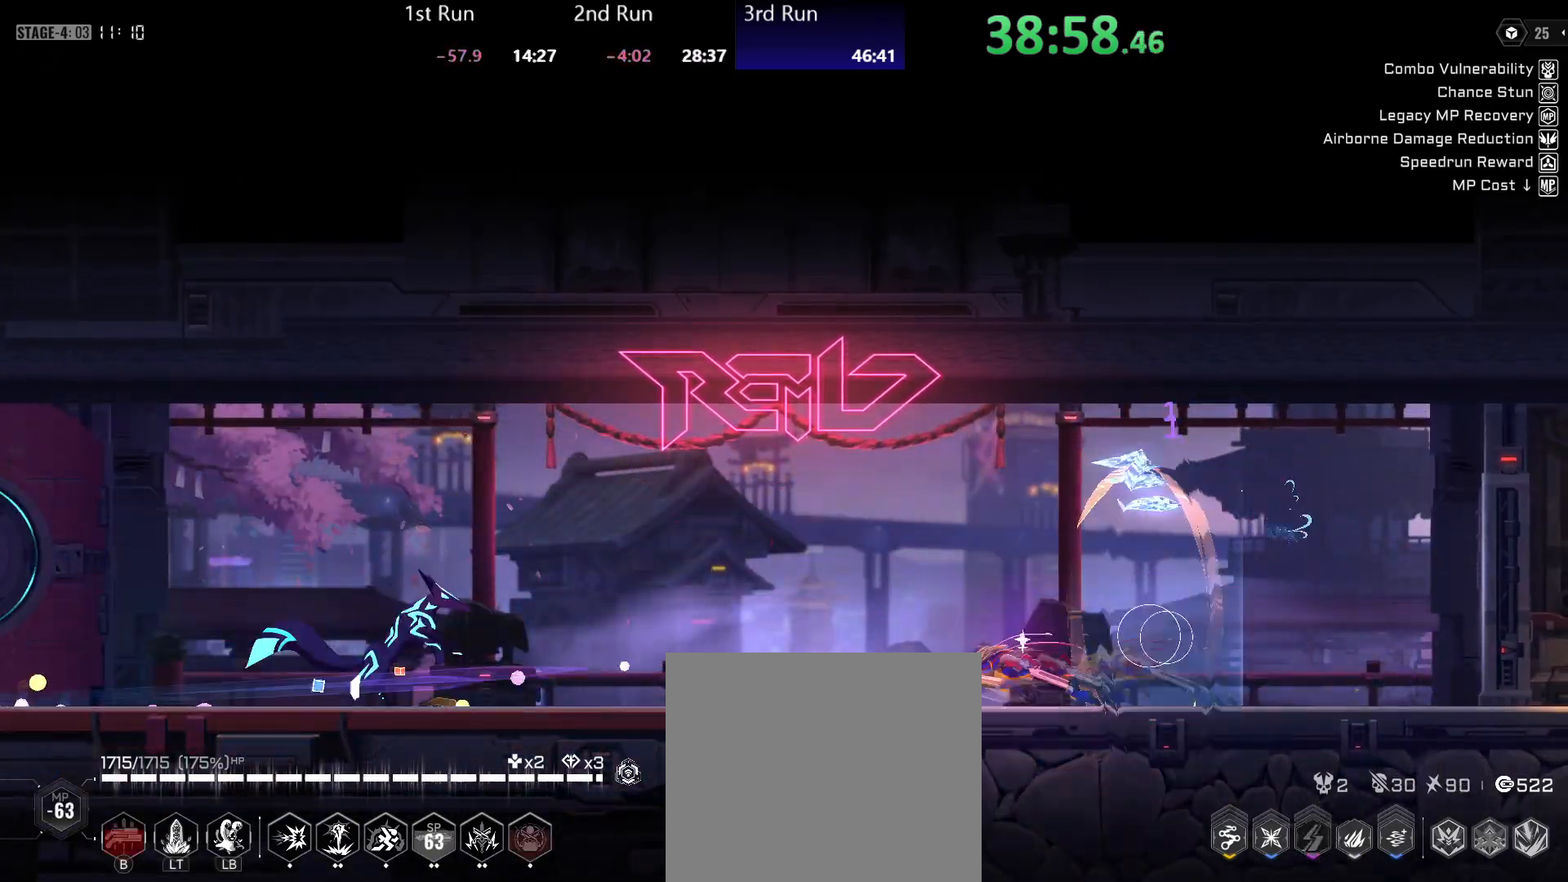
{"buttons": [], "left_stick": "left", "right_stick": "center", "events": [[450, "Y", "up"]]}
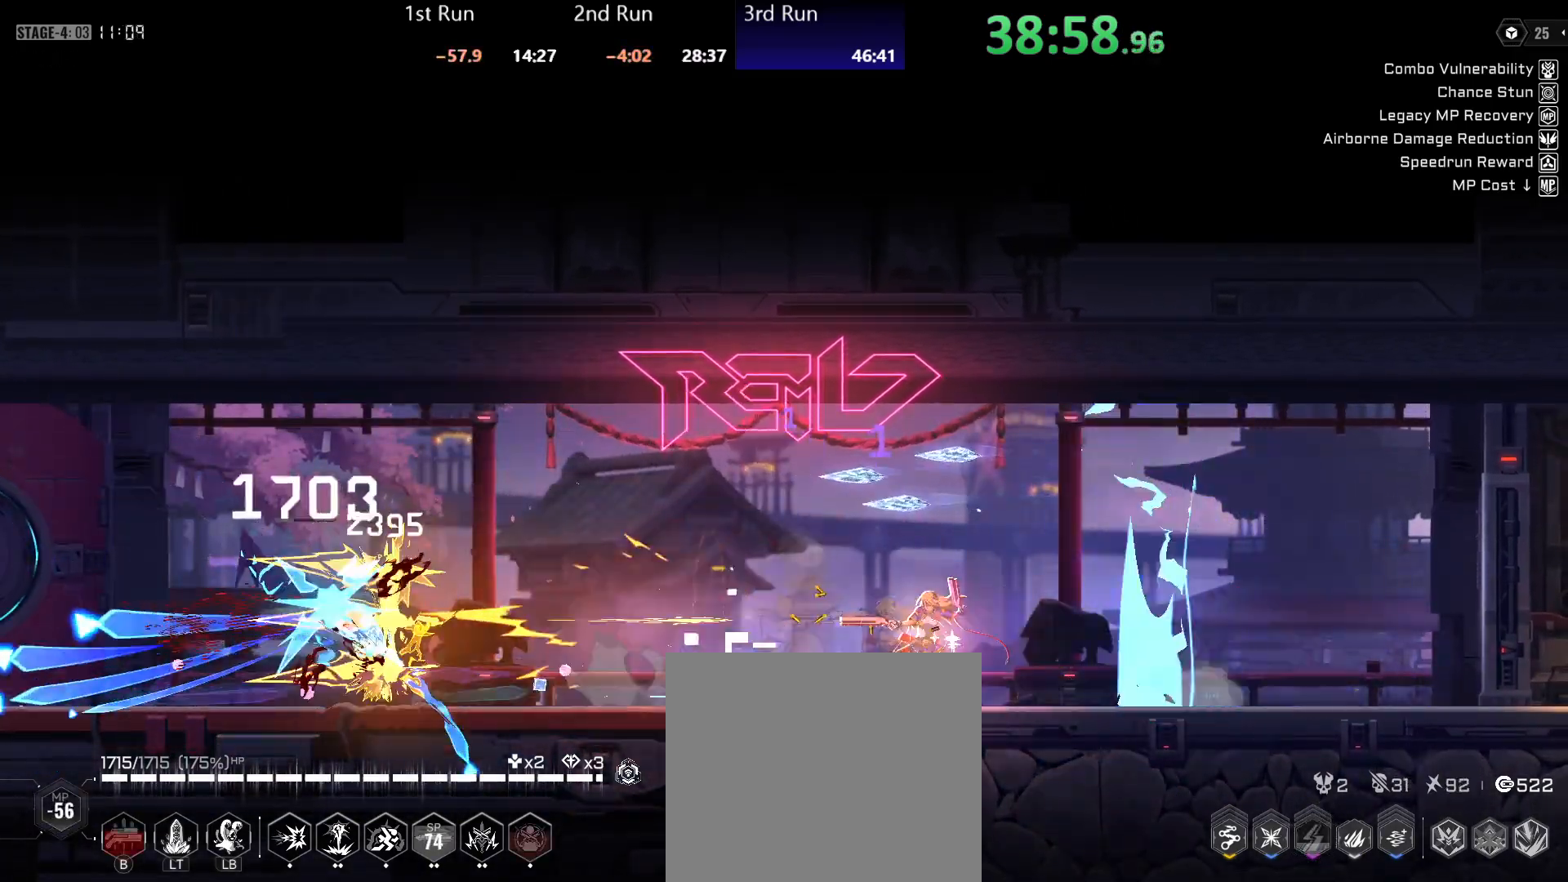
{"buttons": ["Y"], "left_stick": "left", "right_stick": "center", "events": [[17, "R2", "down"], [100, "Y", "down"], [150, "R2", "up"]]}
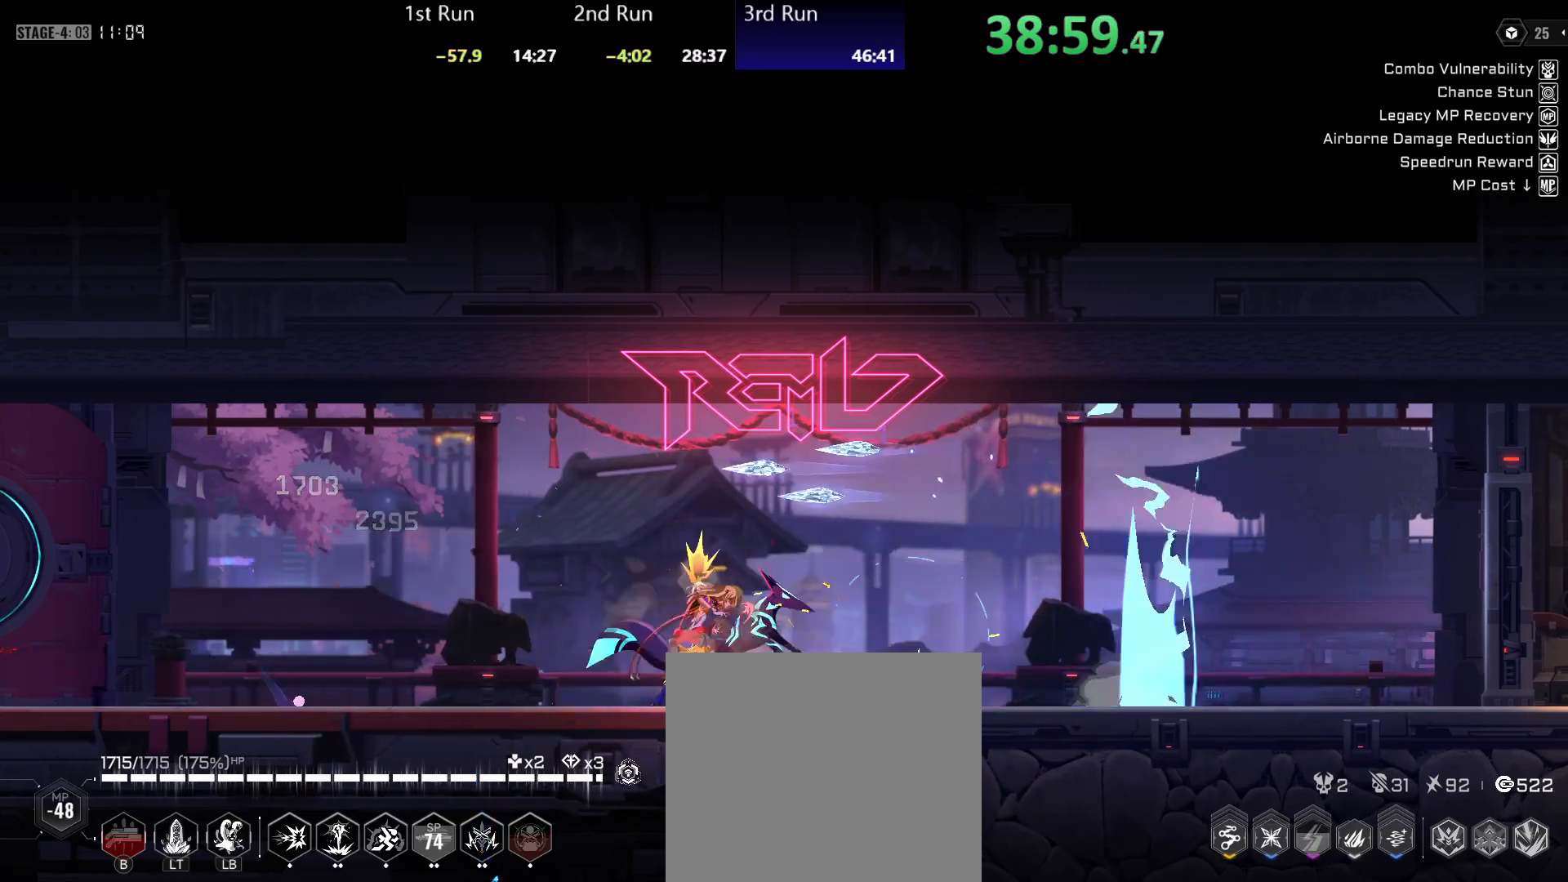
{"buttons": ["Y"], "left_stick": "left", "right_stick": "center", "events": [[33, "left_stick", "center"], [150, "Y", "up"], [183, "left_stick", "left"], [200, "R2", "down"], [283, "Y", "down"], [317, "R2", "up"]]}
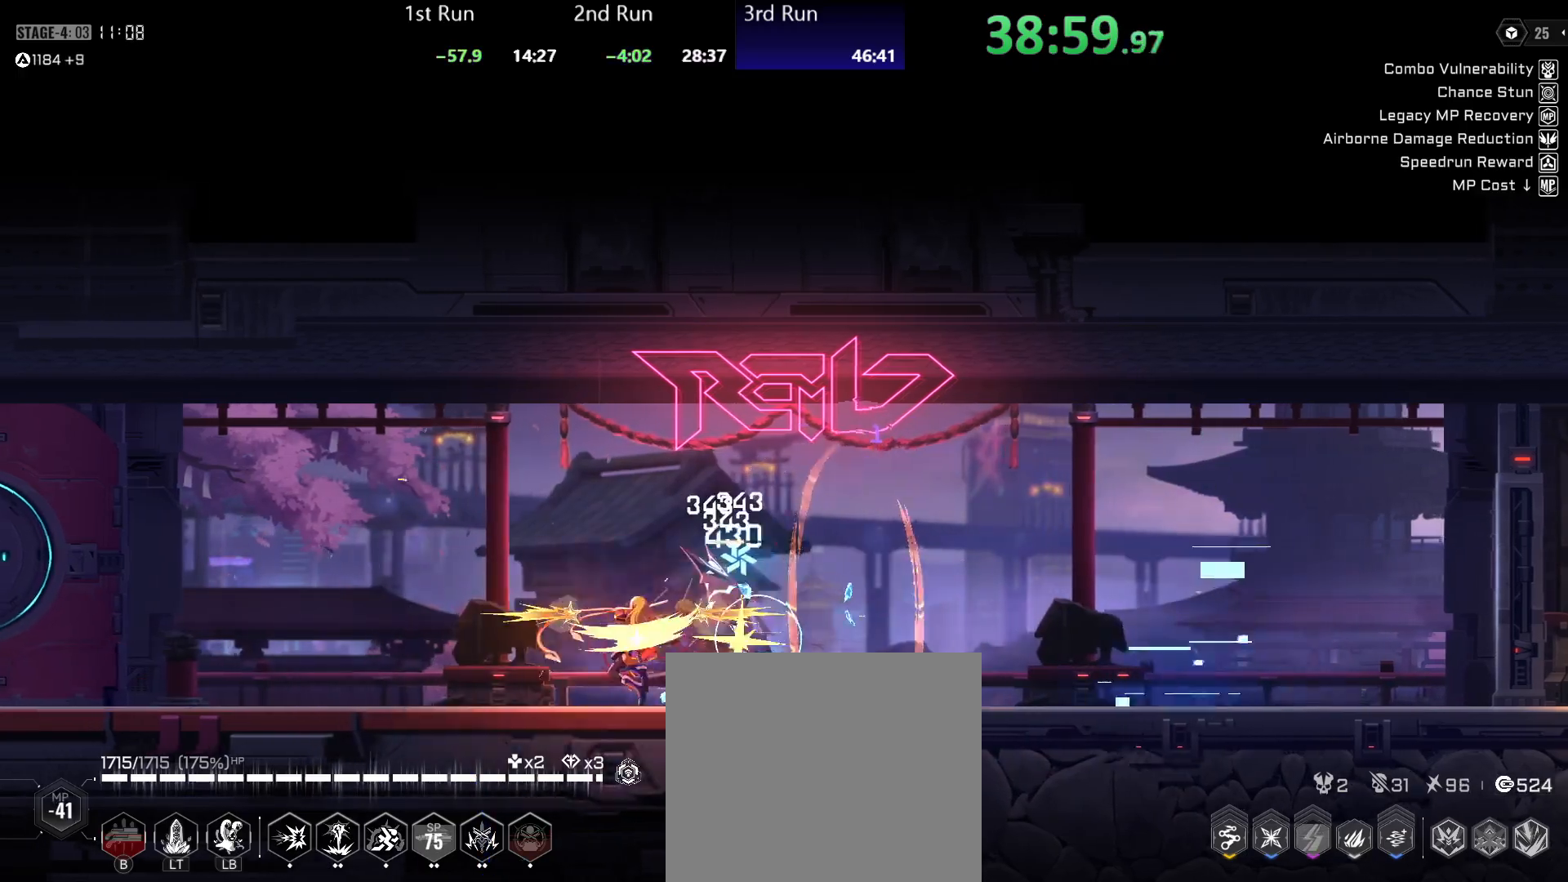
{"buttons": ["Y"], "left_stick": "center", "right_stick": "center", "events": [[217, "Y", "up"], [217, "left_stick", "center"], [250, "R2", "down"], [367, "Y", "down"], [417, "R2", "up"]]}
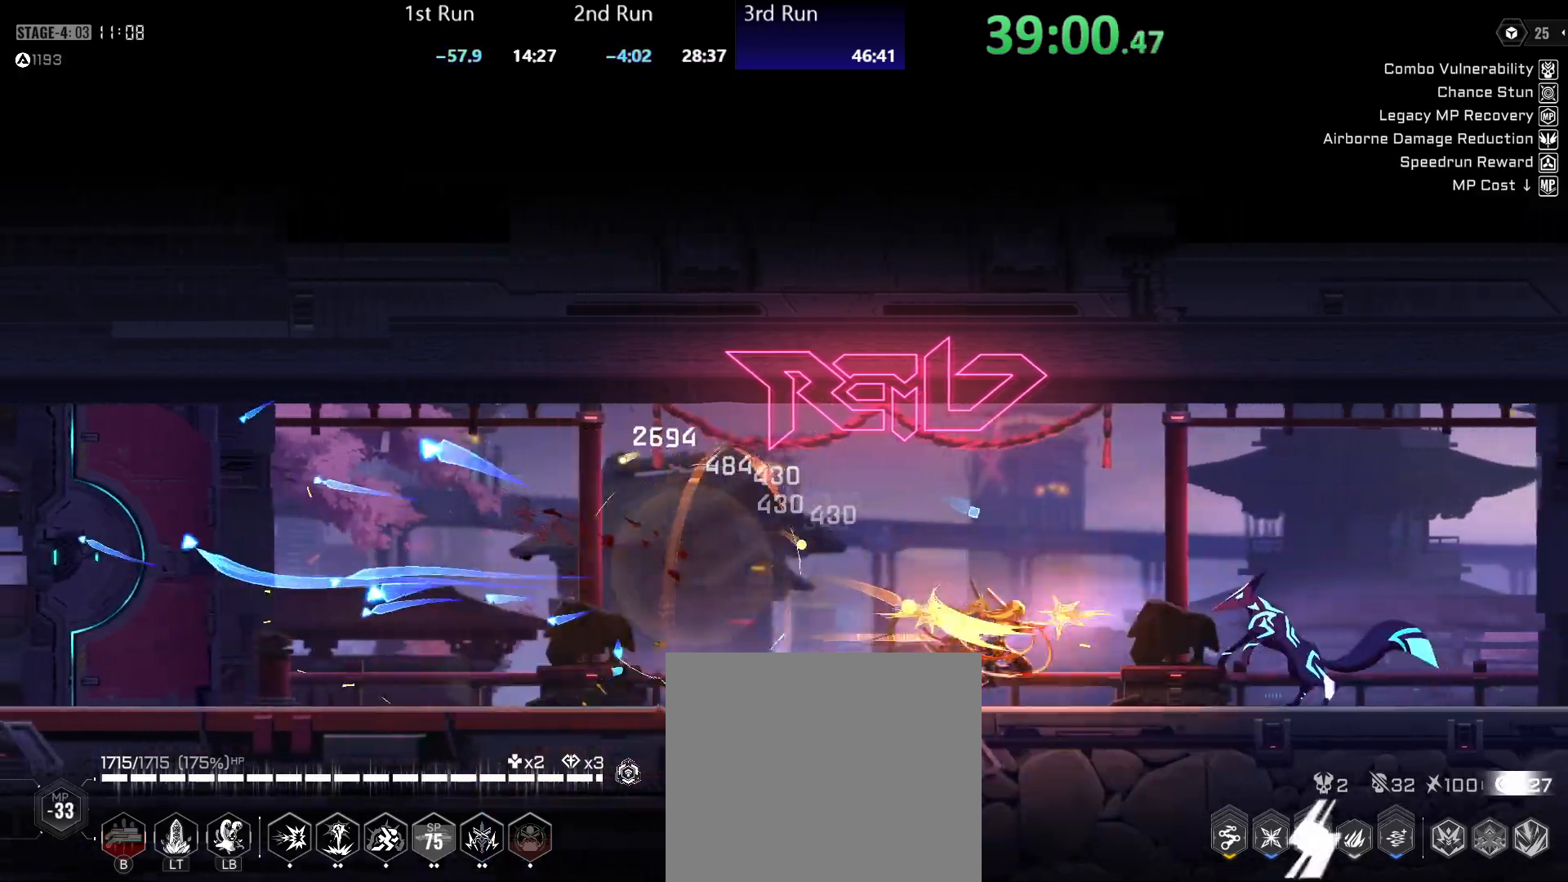
{"buttons": ["Y"], "left_stick": "left", "right_stick": "center", "events": [[350, "Y", "up"], [350, "left_stick", "left"], [383, "R2", "down"], [450, "Y", "down"], [500, "R2", "up"]]}
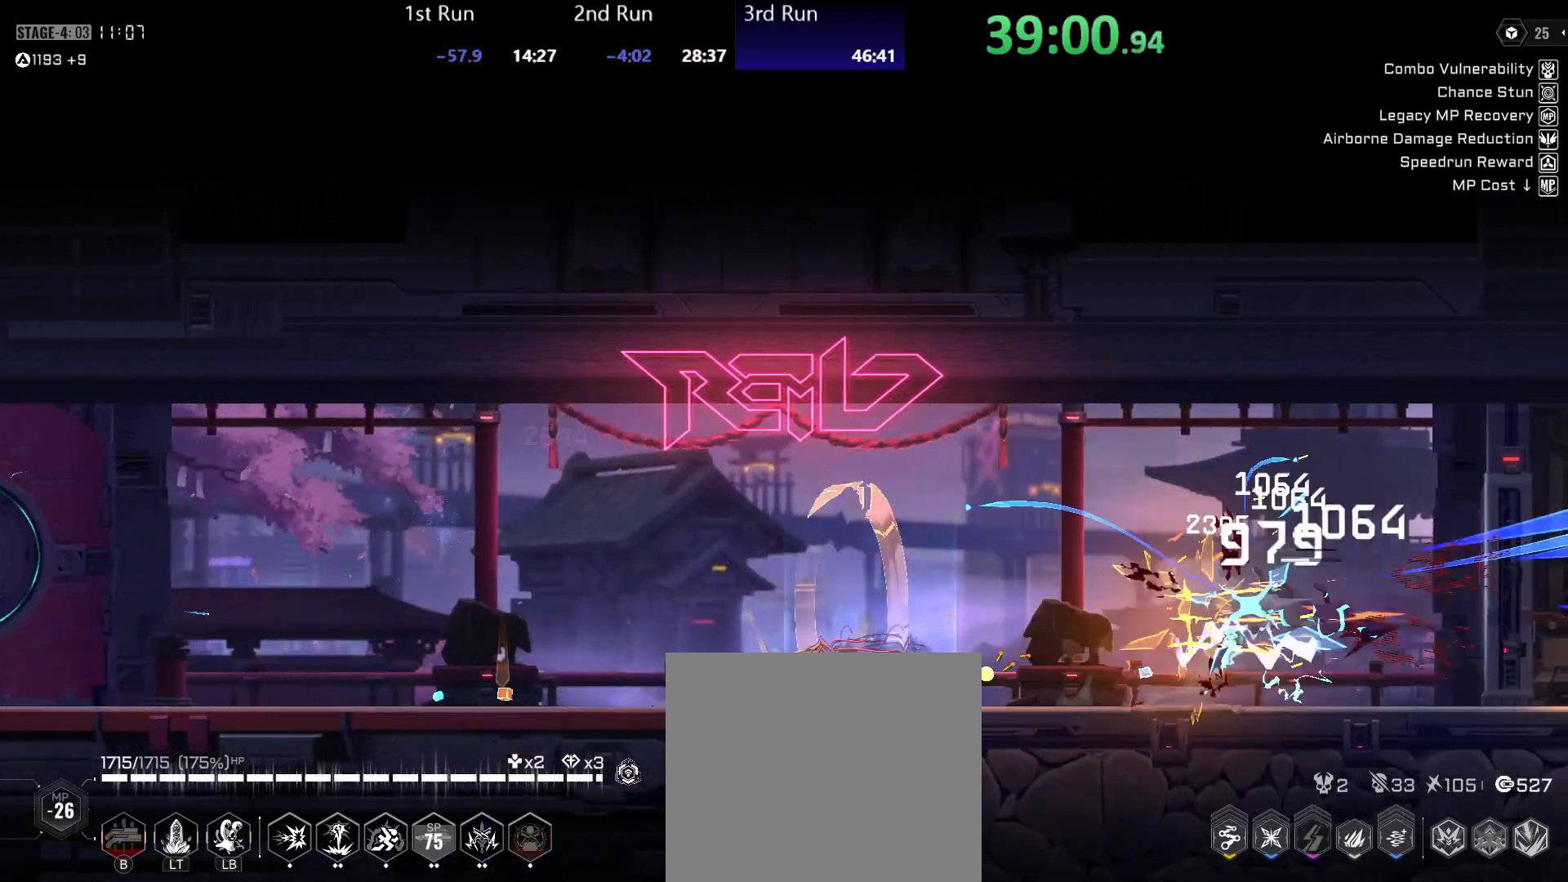
{"buttons": ["R2"], "left_stick": "center", "right_stick": "center", "events": [[417, "Y", "up"], [433, "left_stick", "center"], [467, "R2", "down"]]}
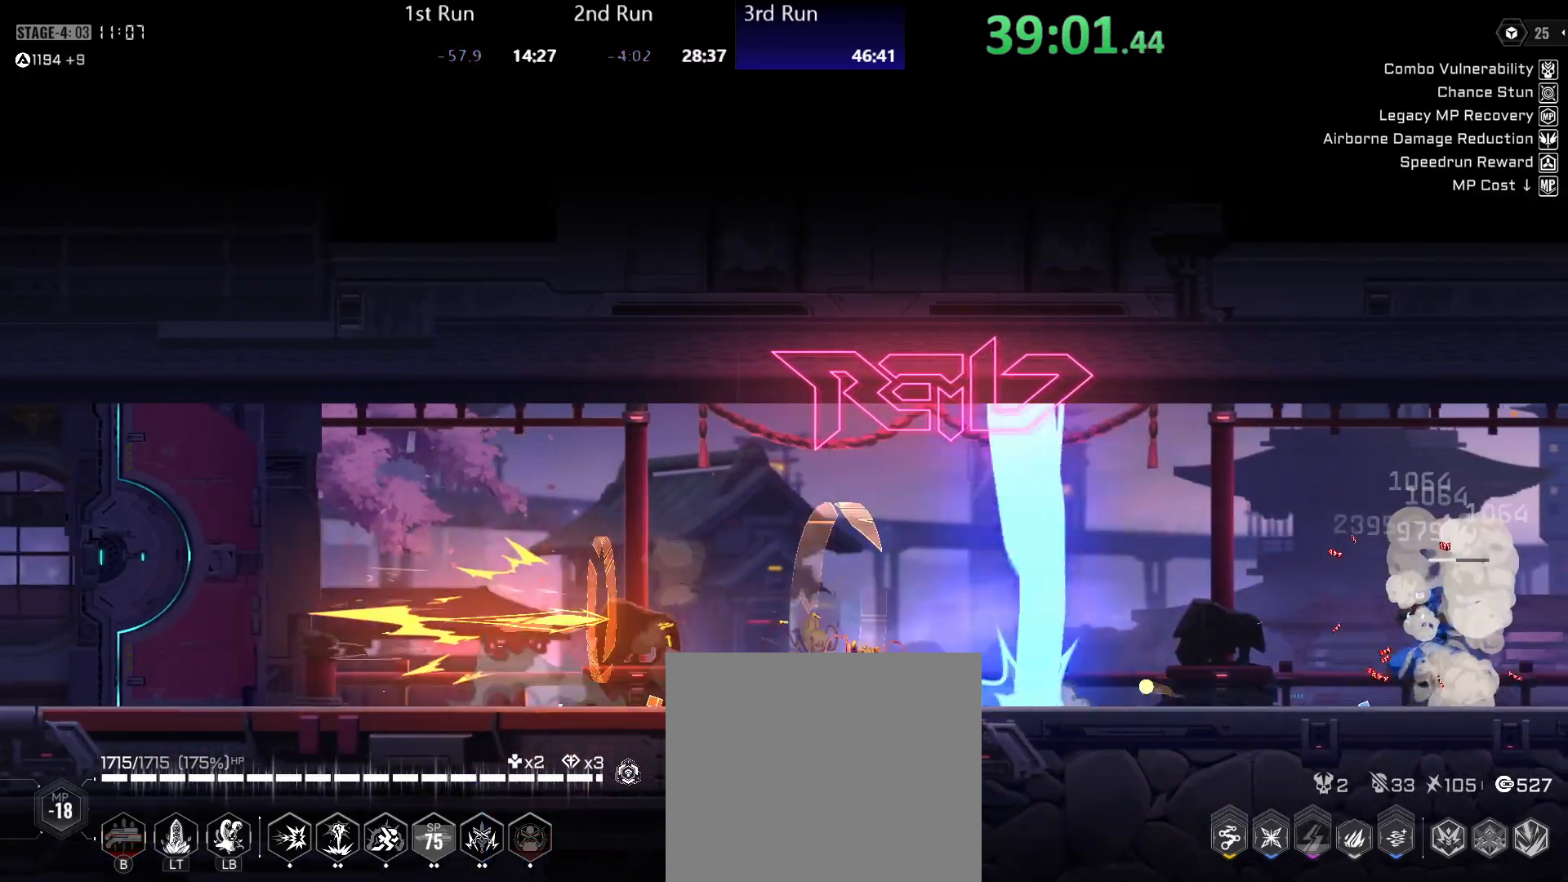
{"buttons": [], "left_stick": "left", "right_stick": "center", "events": [[50, "Y", "down"], [83, "R2", "up"], [500, "Y", "up"], [500, "left_stick", "left"]]}
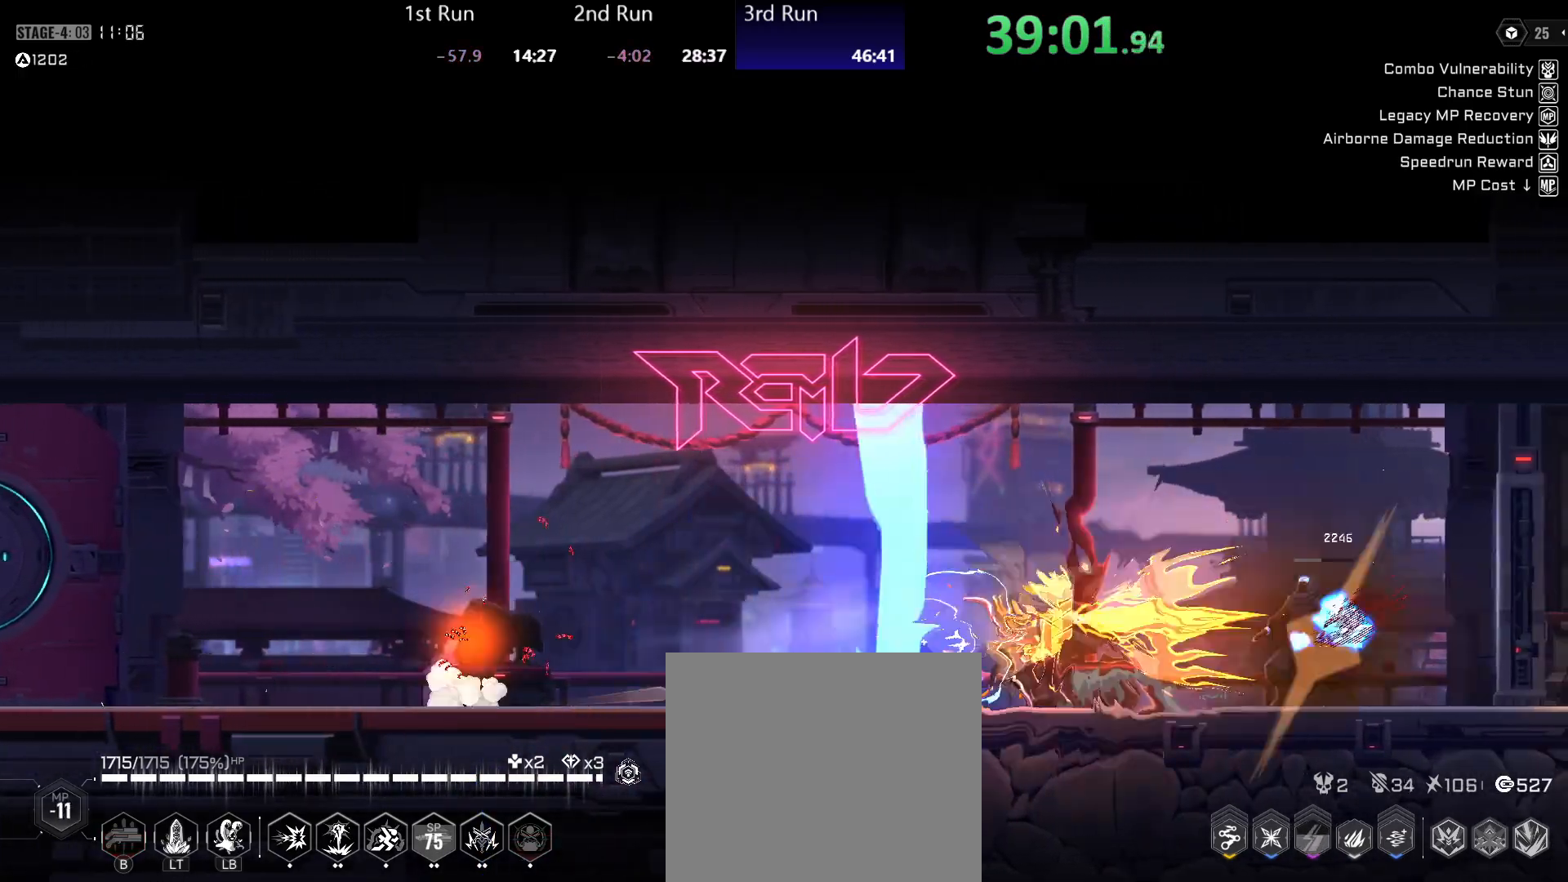
{"buttons": ["Y"], "left_stick": "left", "right_stick": "center", "events": [[50, "R2", "down"], [100, "Y", "down"], [150, "R2", "up"]]}
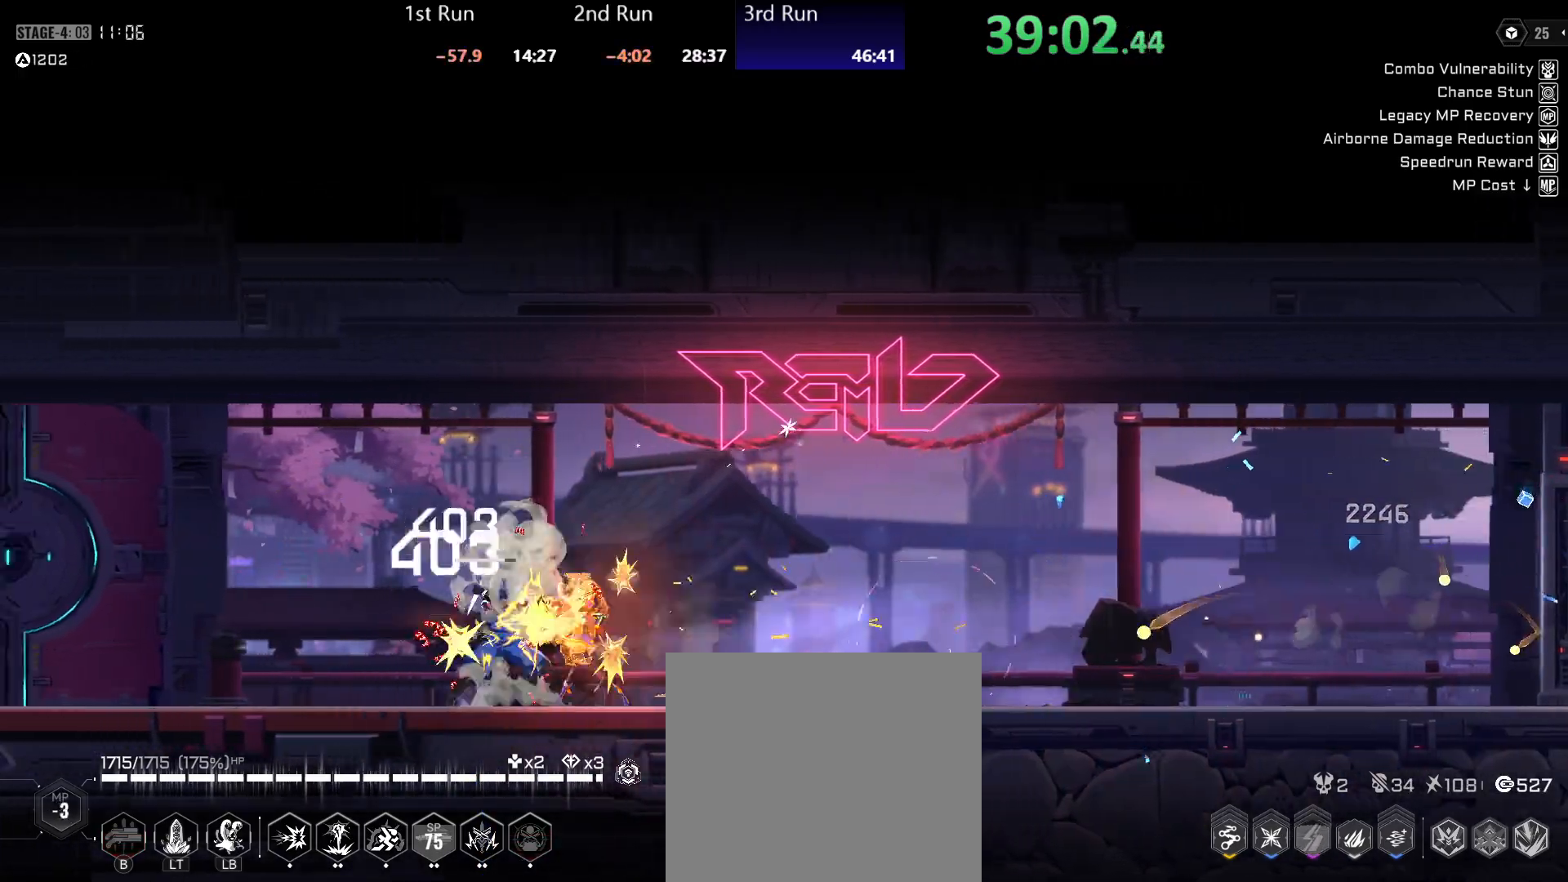
{"buttons": ["Y"], "left_stick": "center", "right_stick": "center", "events": [[67, "Y", "up"], [100, "R2", "down"], [100, "left_stick", "center"], [200, "Y", "down"], [233, "R2", "up"]]}